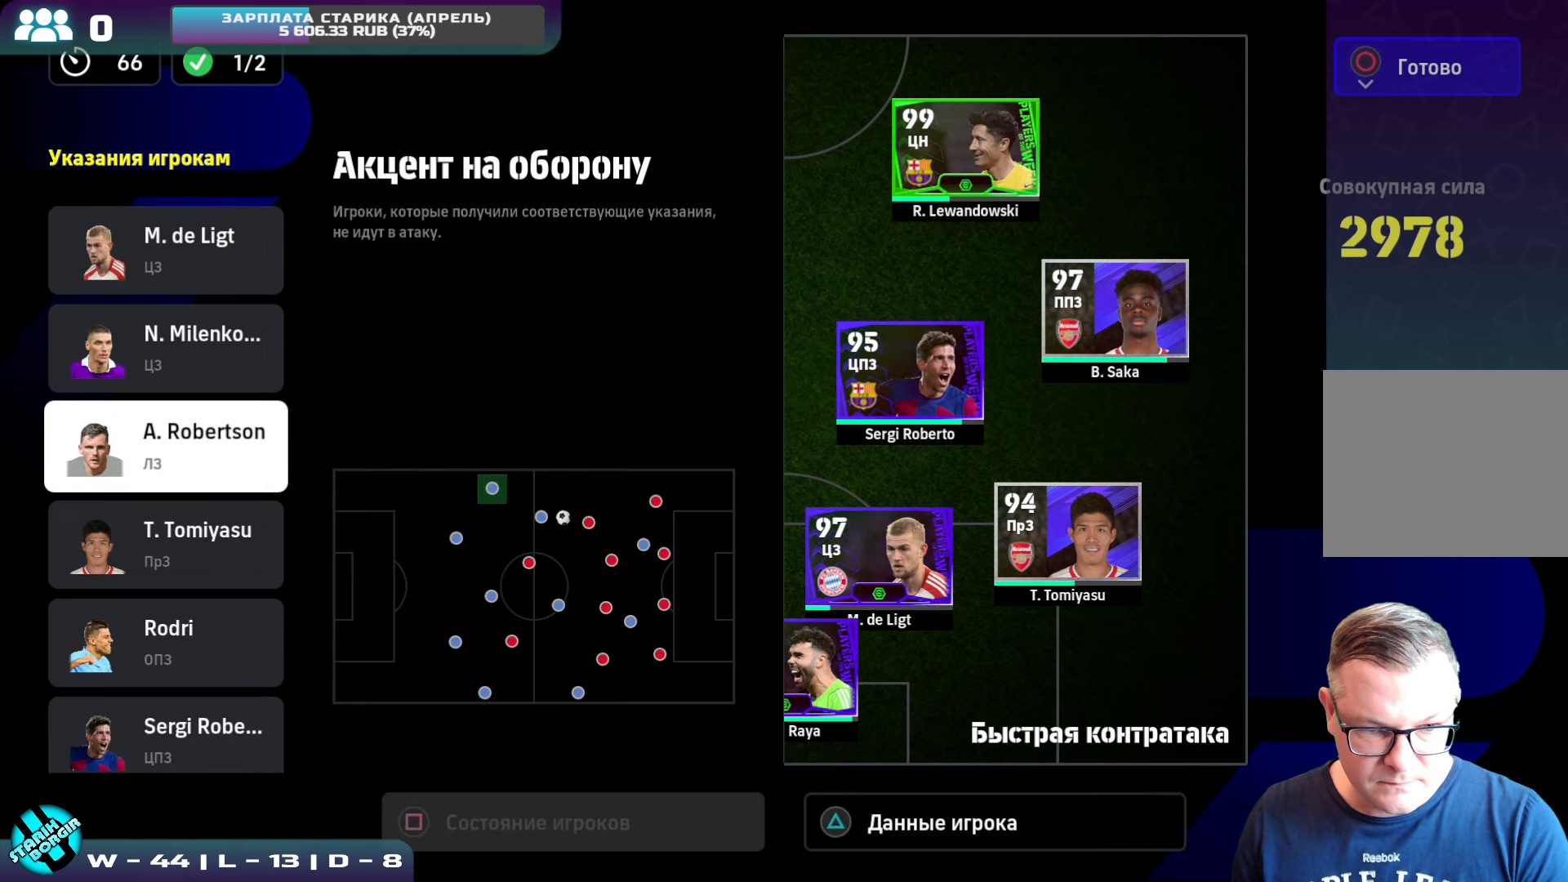
Gameplay with a controller (PlayStation layout); each line is a JSON object with the inputs held at the frame after it. "events" lists button and stick changes between this image and that frame as [ms after this image, input, new state], when the widget could be followed in between. Not read: right_stick.
{"buttons": ["CIRCLE"], "left_stick": "center", "events": [[284, "CROSS", "down"], [367, "CROSS", "up"], [434, "CIRCLE", "down"]]}
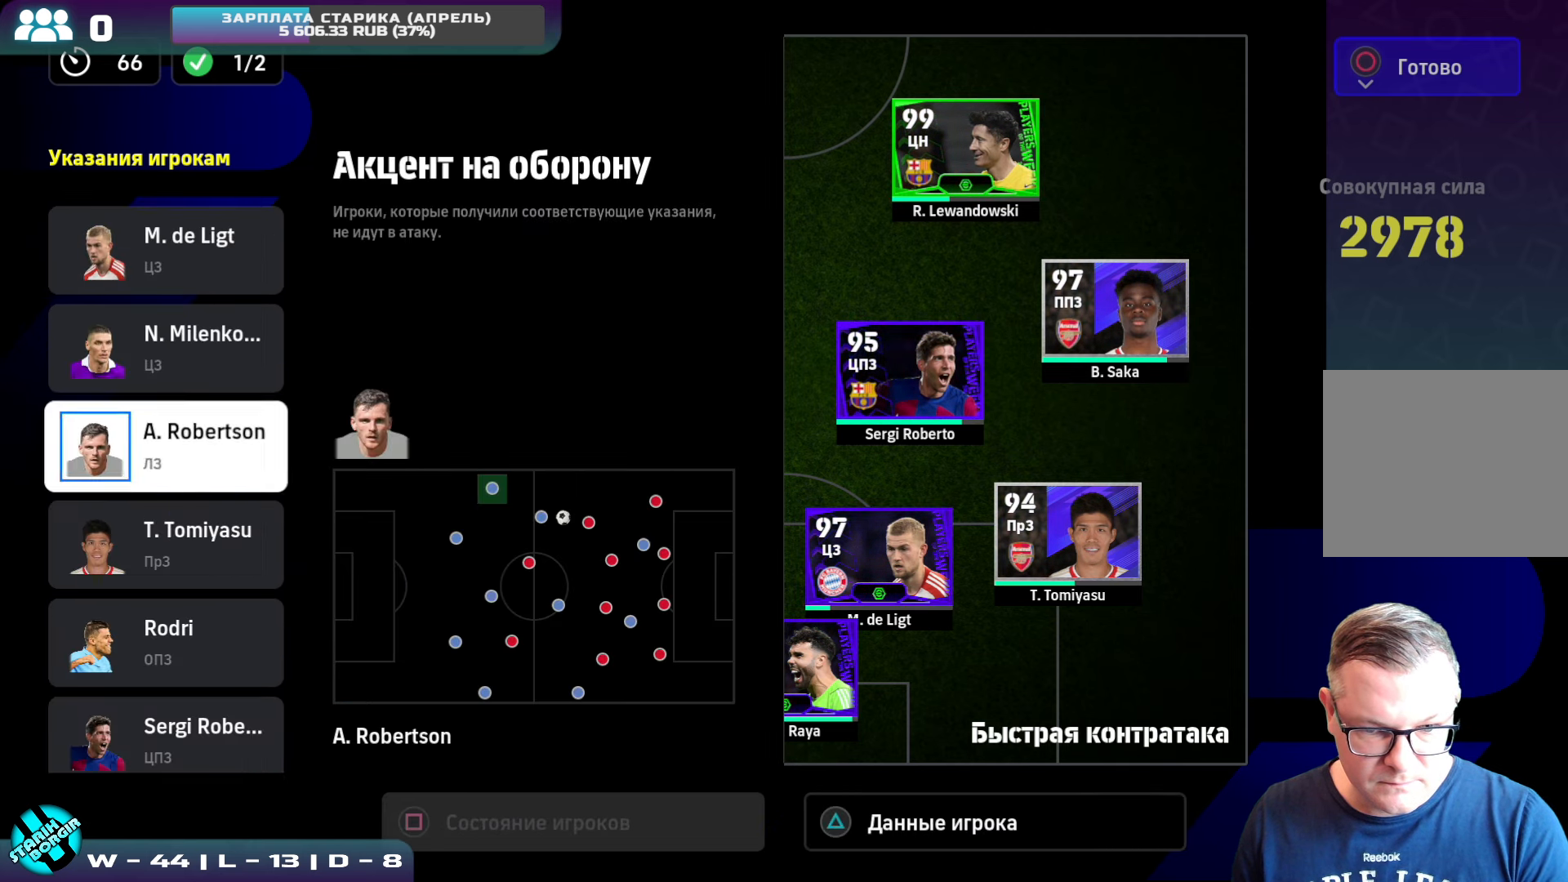
{"buttons": [], "left_stick": "center", "events": [[34, "CIRCLE", "up"], [84, "CIRCLE", "down"], [200, "CIRCLE", "up"], [250, "CIRCLE", "down"], [350, "CIRCLE", "up"], [400, "CIRCLE", "down"], [500, "CIRCLE", "up"]]}
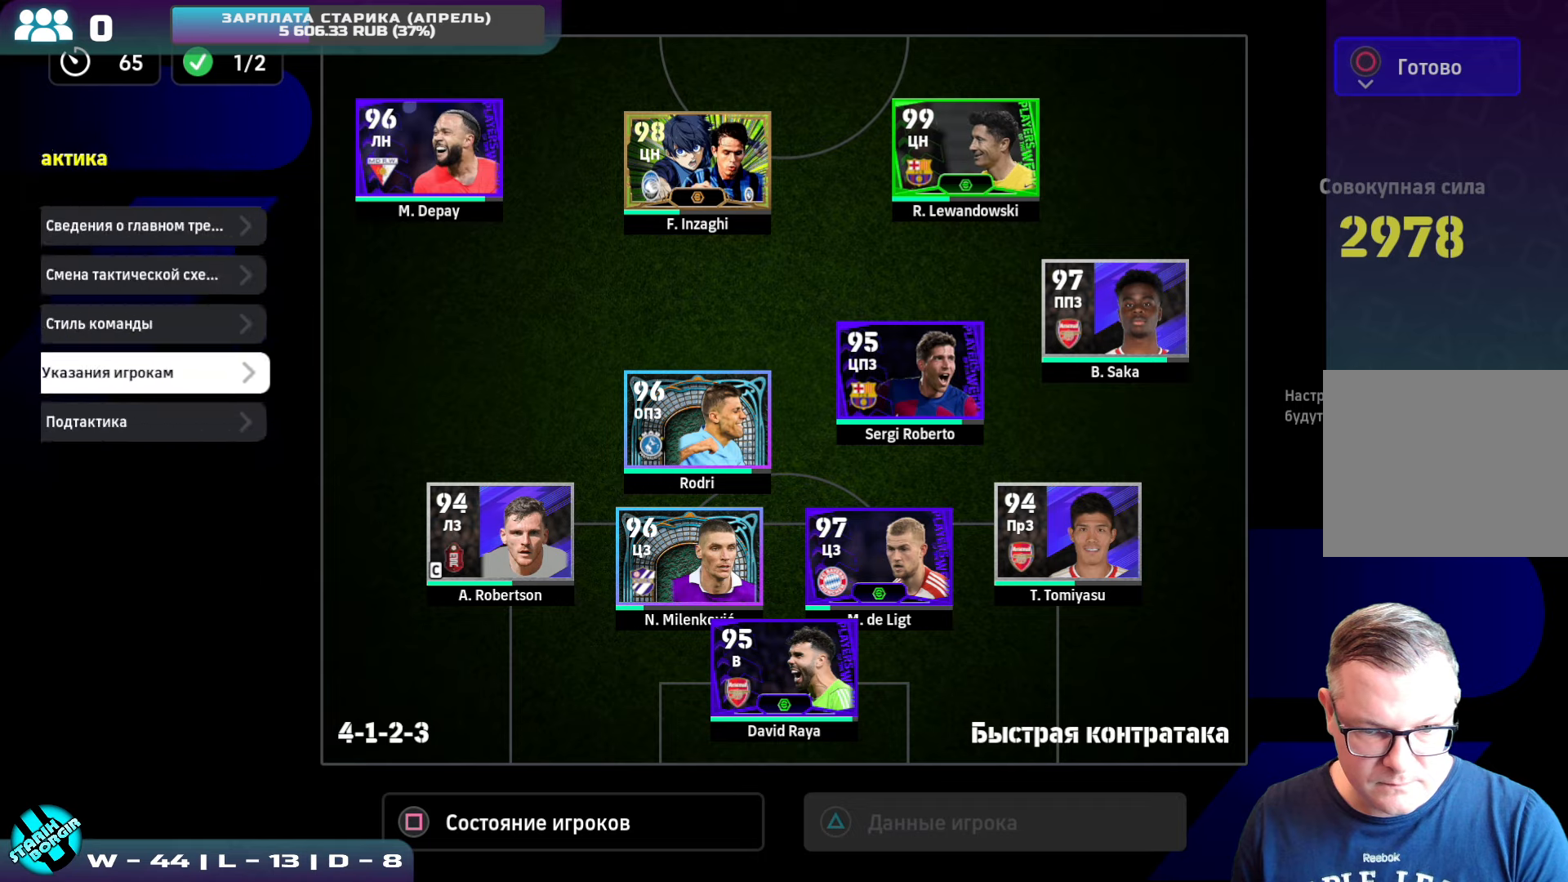
{"buttons": ["CIRCLE"], "left_stick": "center", "events": [[50, "CIRCLE", "down"], [150, "CIRCLE", "up"], [200, "CIRCLE", "down"], [300, "CIRCLE", "up"], [350, "CIRCLE", "down"], [433, "CIRCLE", "up"], [483, "CIRCLE", "down"]]}
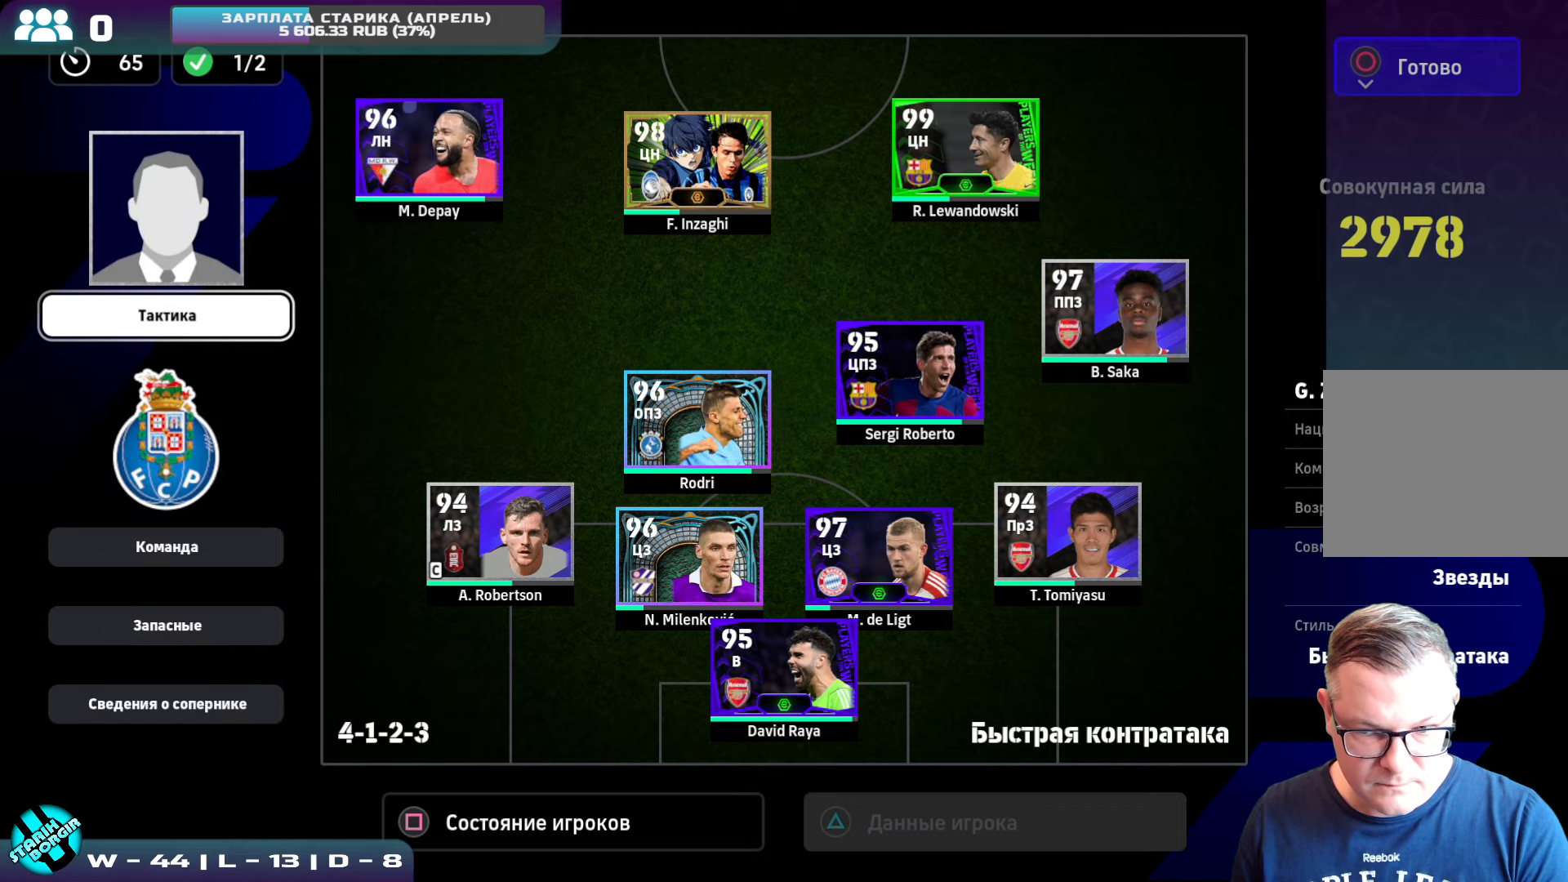
{"buttons": [], "left_stick": "center", "events": [[83, "CIRCLE", "up"], [133, "CIRCLE", "down"], [233, "CIRCLE", "up"], [283, "CIRCLE", "down"], [400, "CIRCLE", "up"]]}
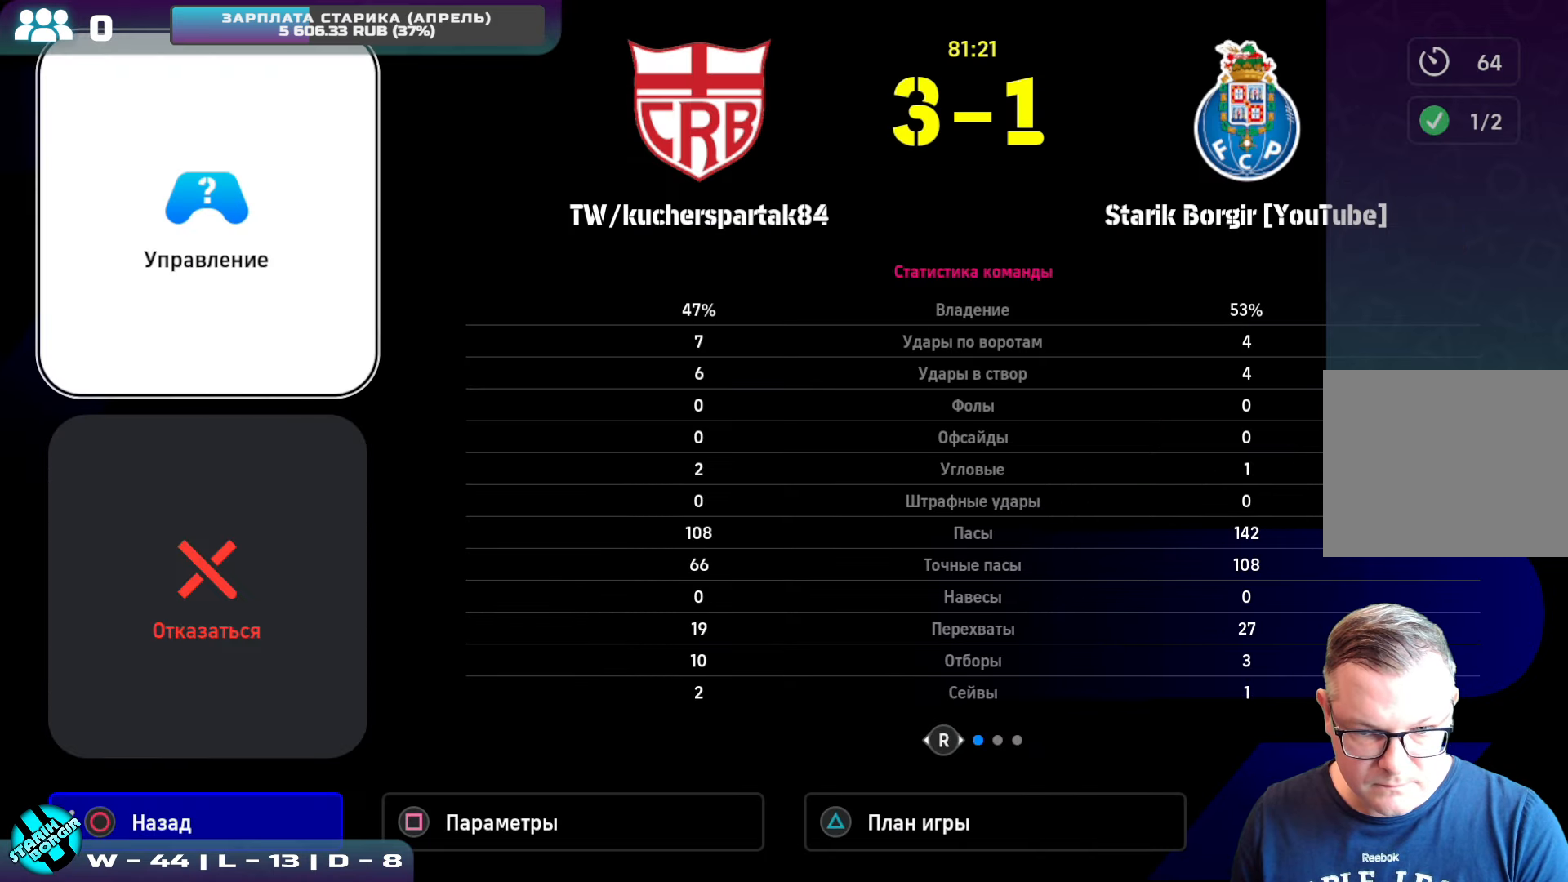
{"buttons": [], "left_stick": "center", "events": [[250, "CIRCLE", "down"], [383, "CIRCLE", "up"]]}
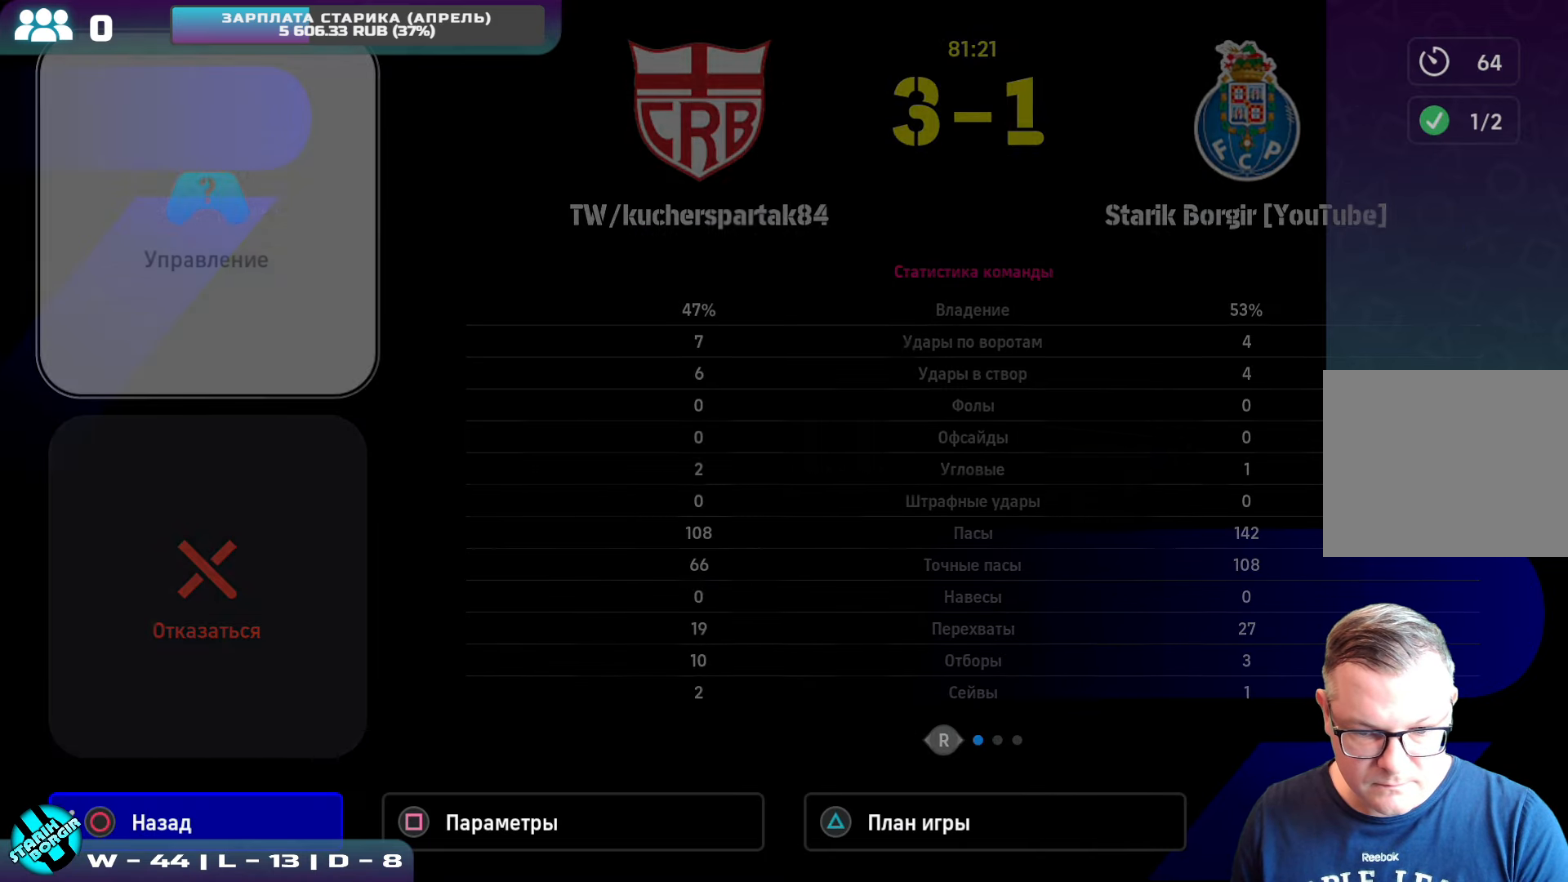
{"buttons": [], "left_stick": "center", "events": []}
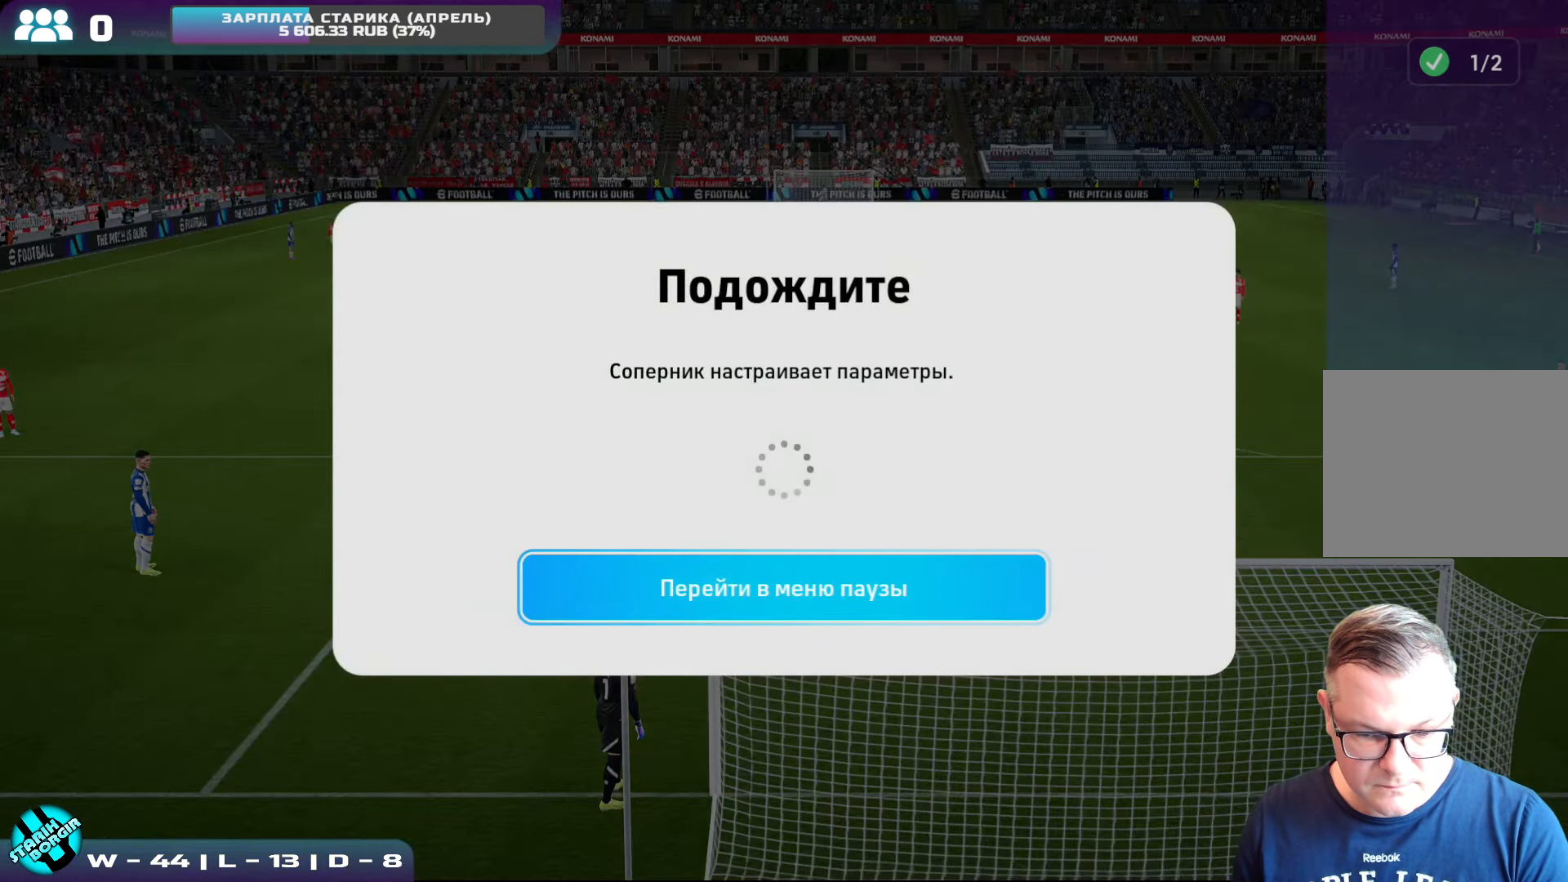
{"buttons": [], "left_stick": "center", "events": []}
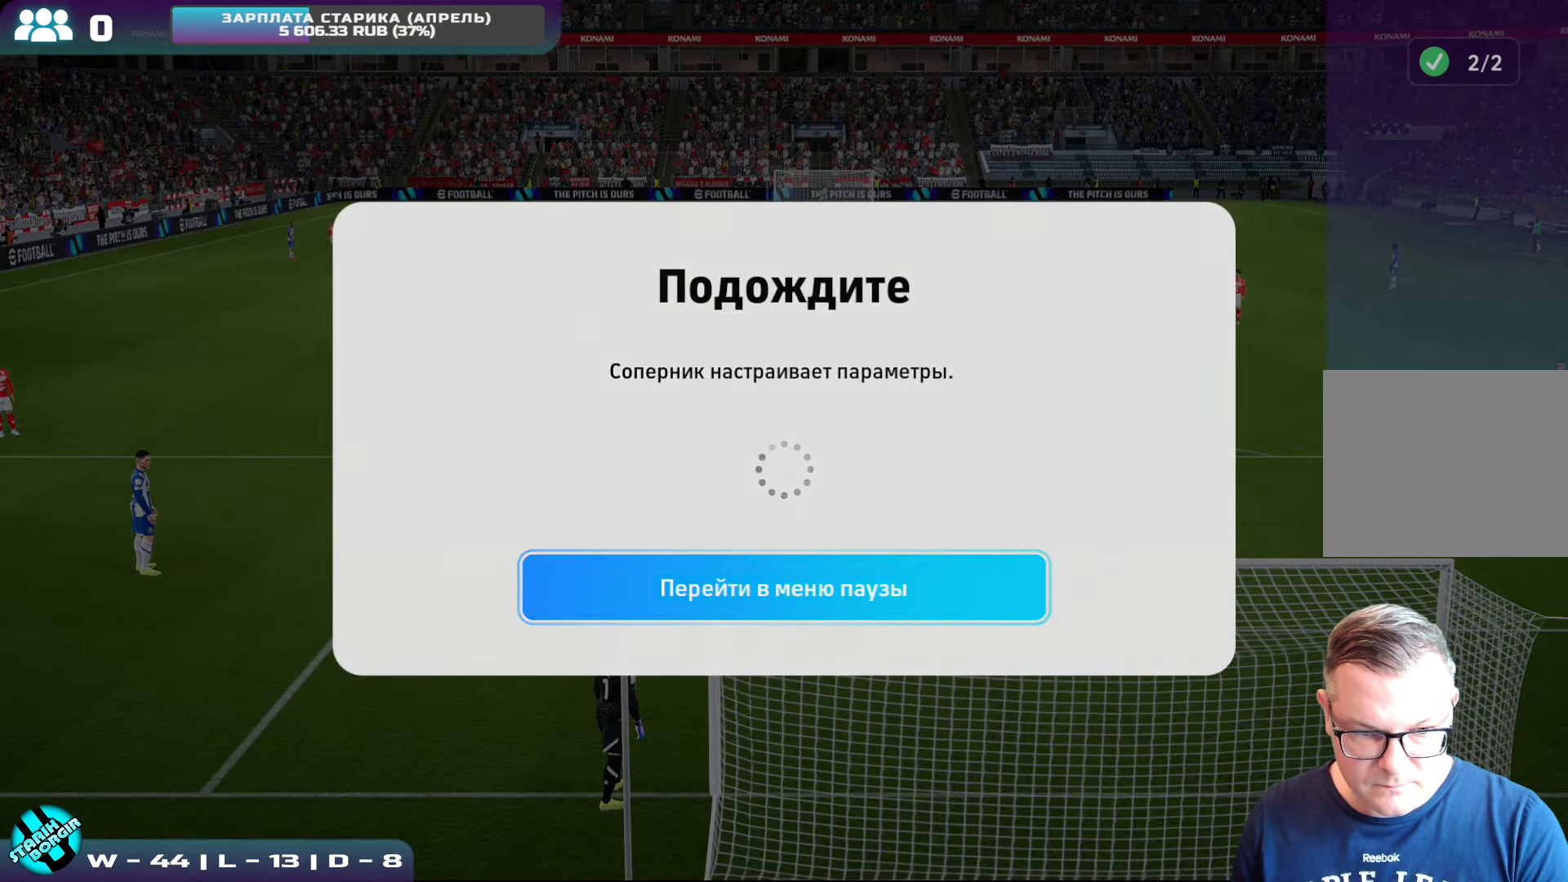
{"buttons": [], "left_stick": "center", "events": []}
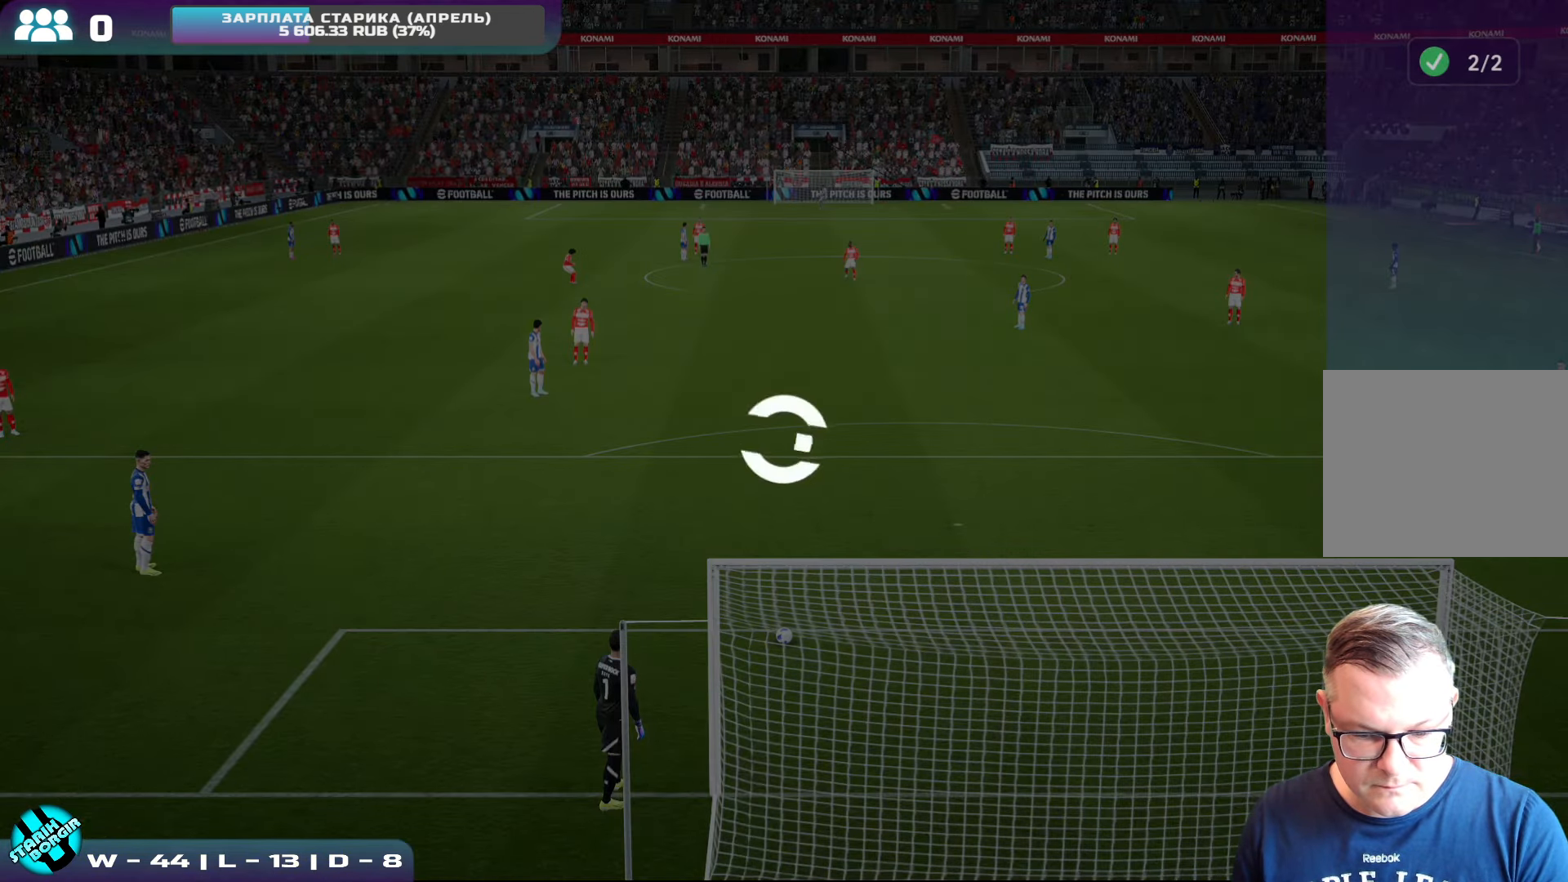
{"buttons": [], "left_stick": "center", "events": []}
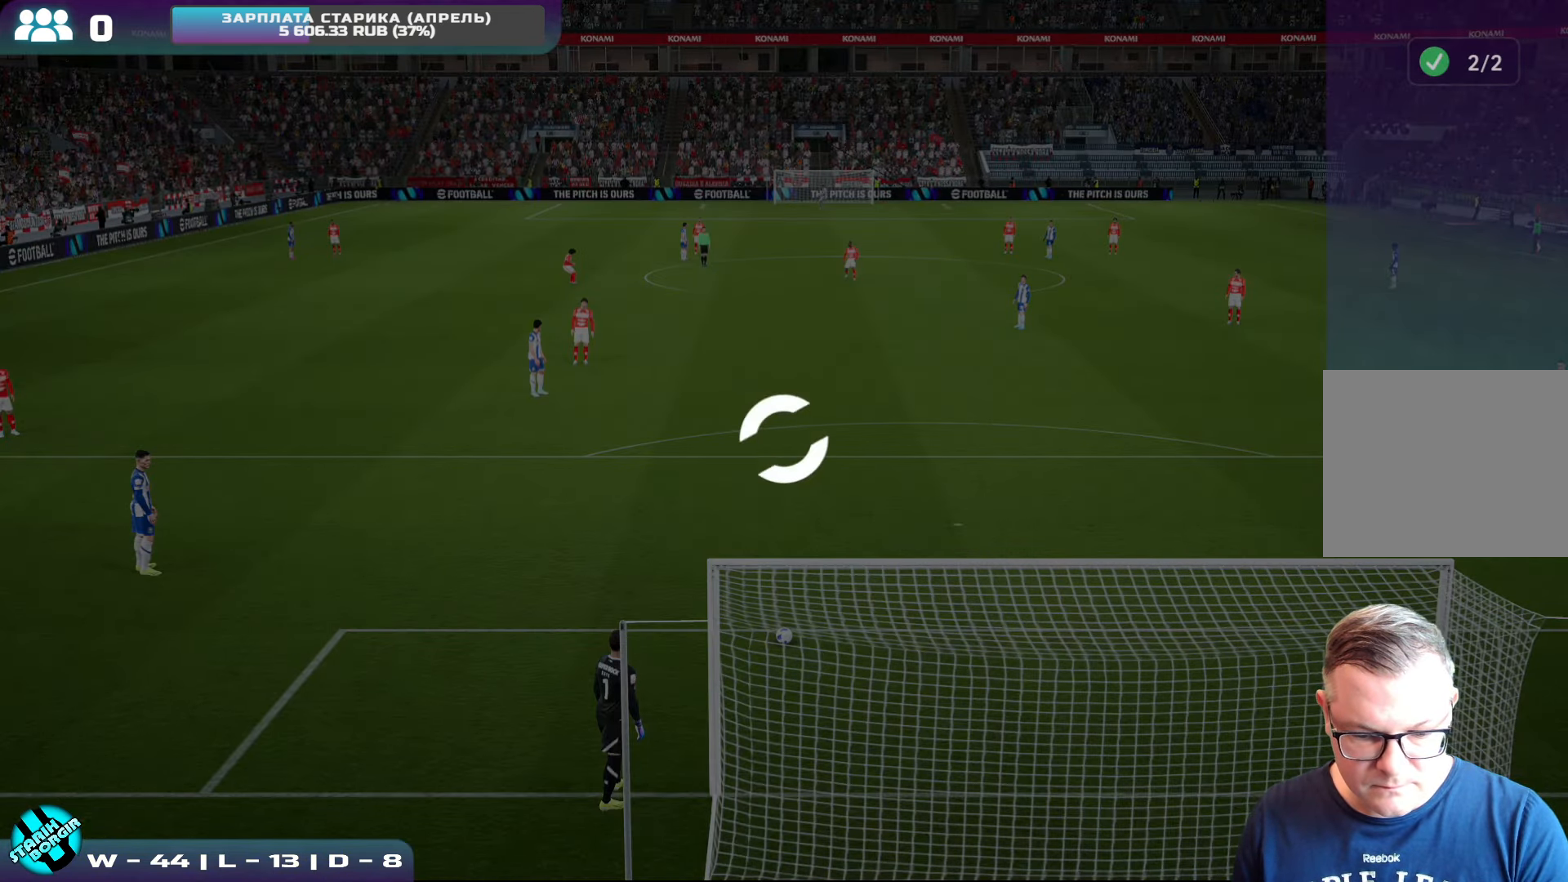
{"buttons": [], "left_stick": "center", "events": []}
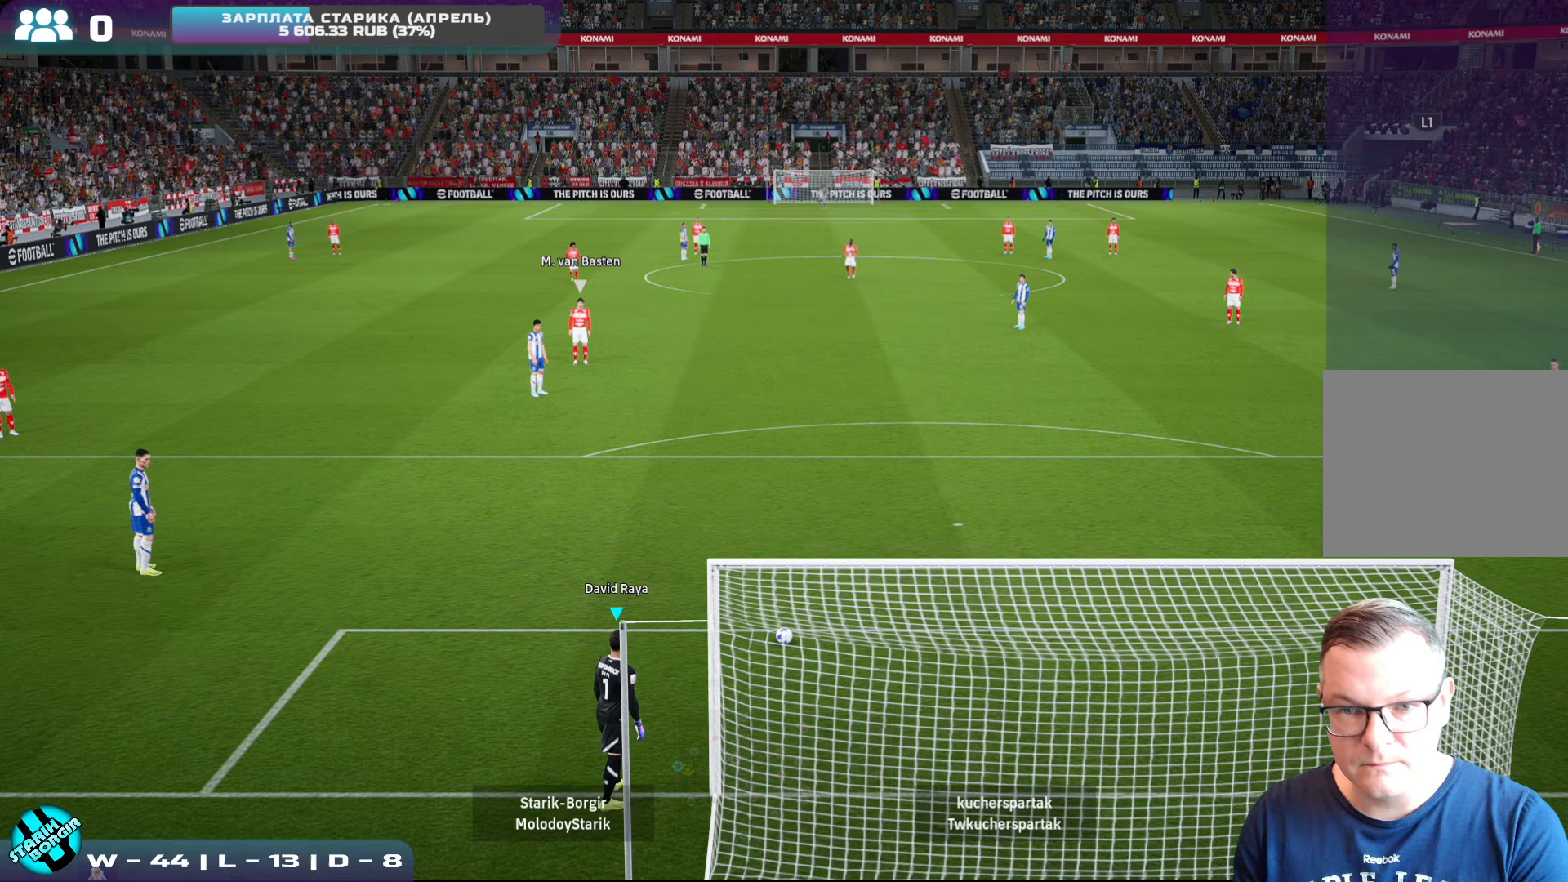
{"buttons": [], "left_stick": "center", "events": []}
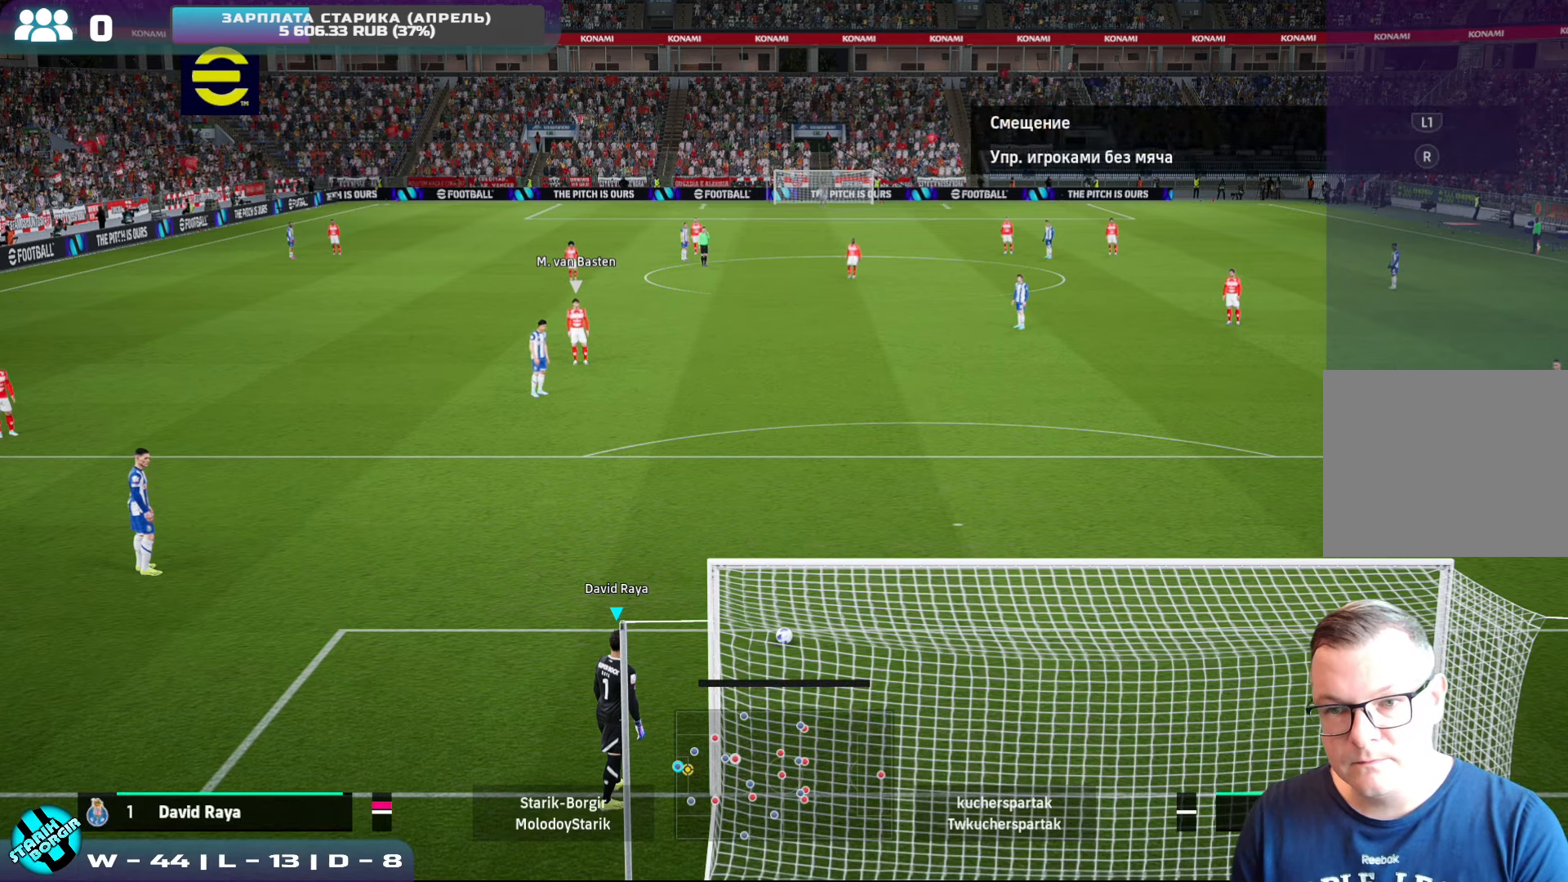
{"buttons": [], "left_stick": "up", "events": [[100, "left_stick", "up-left"], [300, "left_stick", "up"]]}
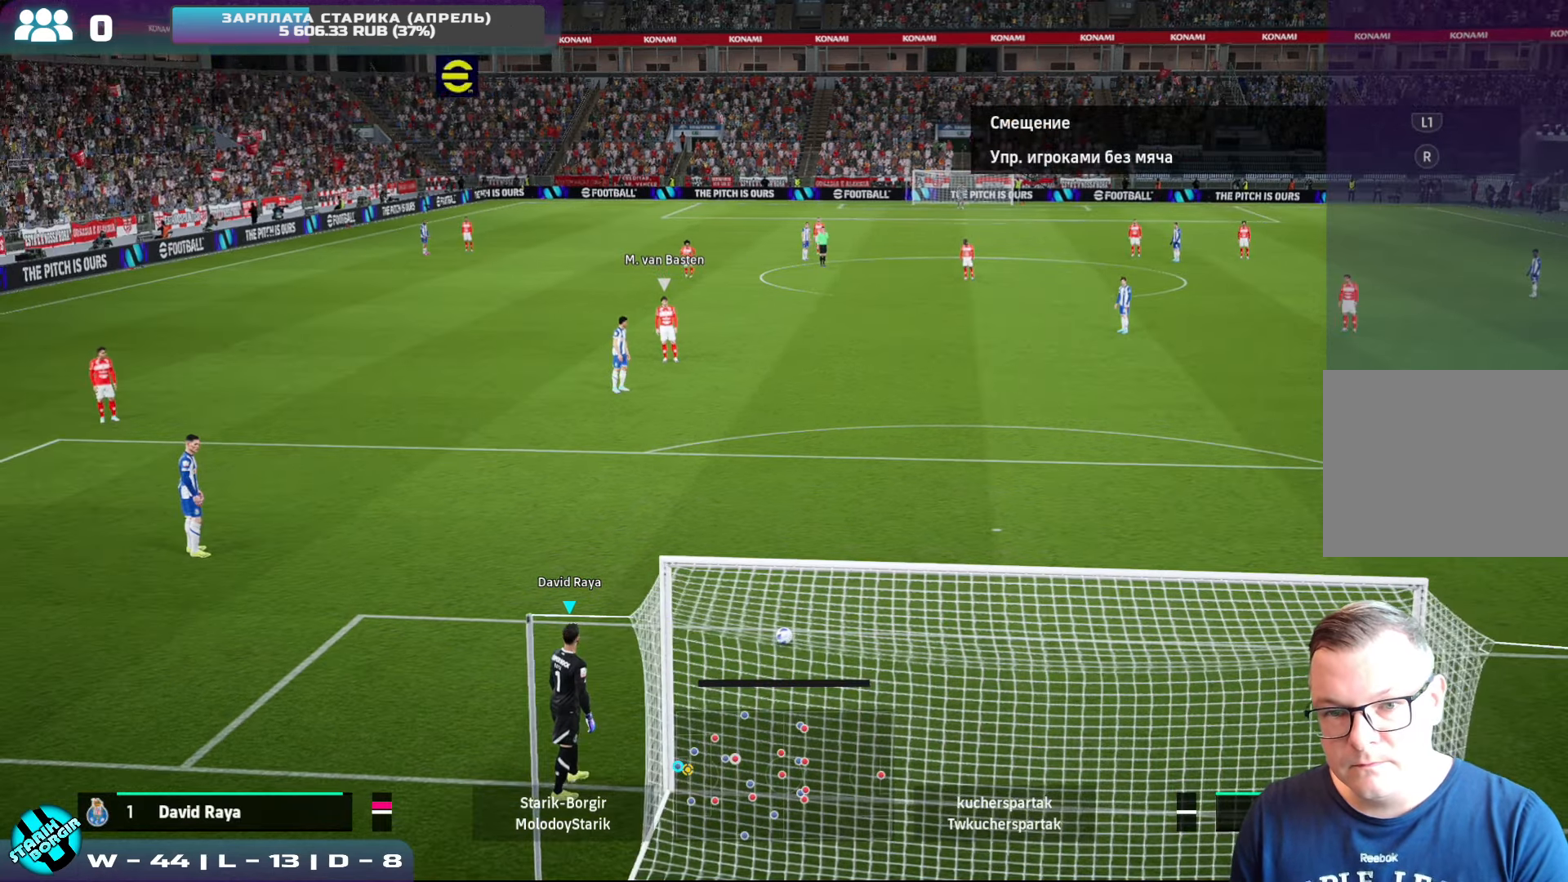
{"buttons": [], "left_stick": "up", "events": [[100, "CIRCLE", "down"], [417, "CIRCLE", "up"]]}
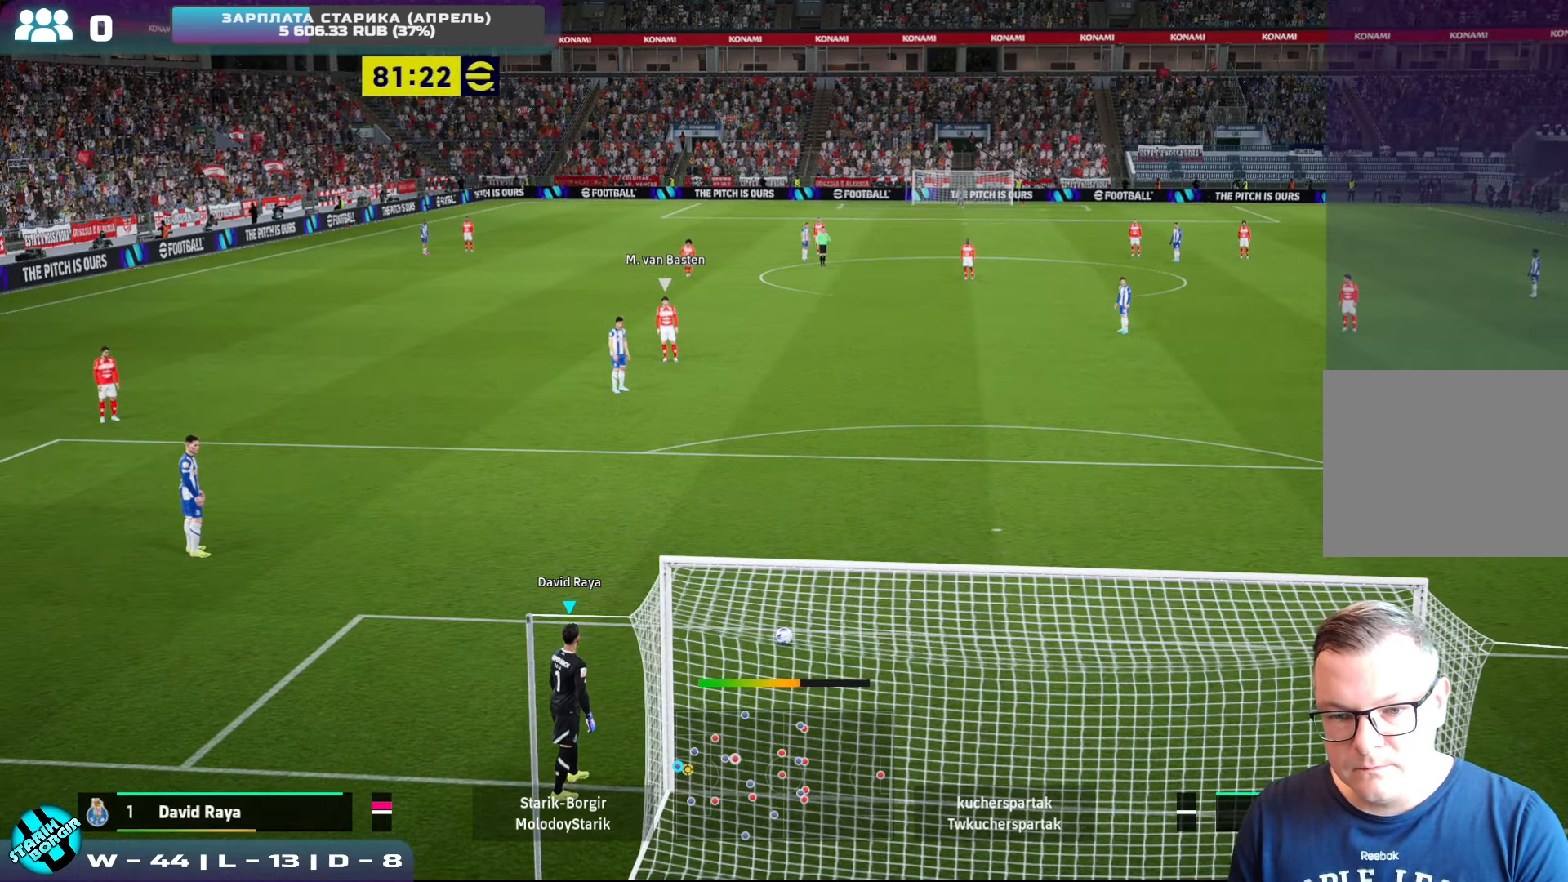
{"buttons": [], "left_stick": "up", "events": []}
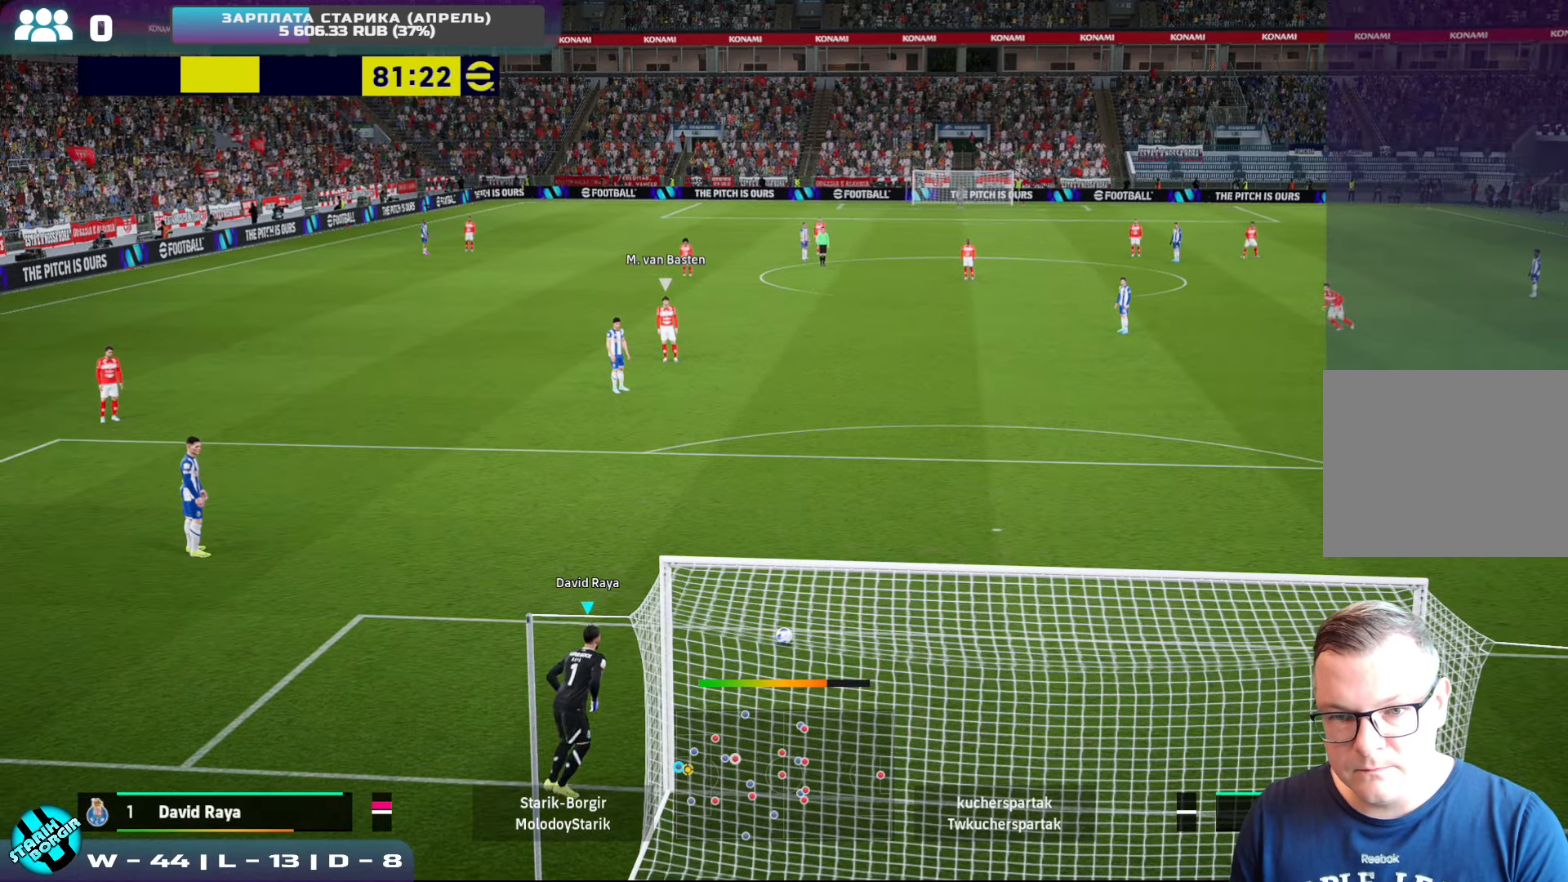
{"buttons": [], "left_stick": "up", "events": []}
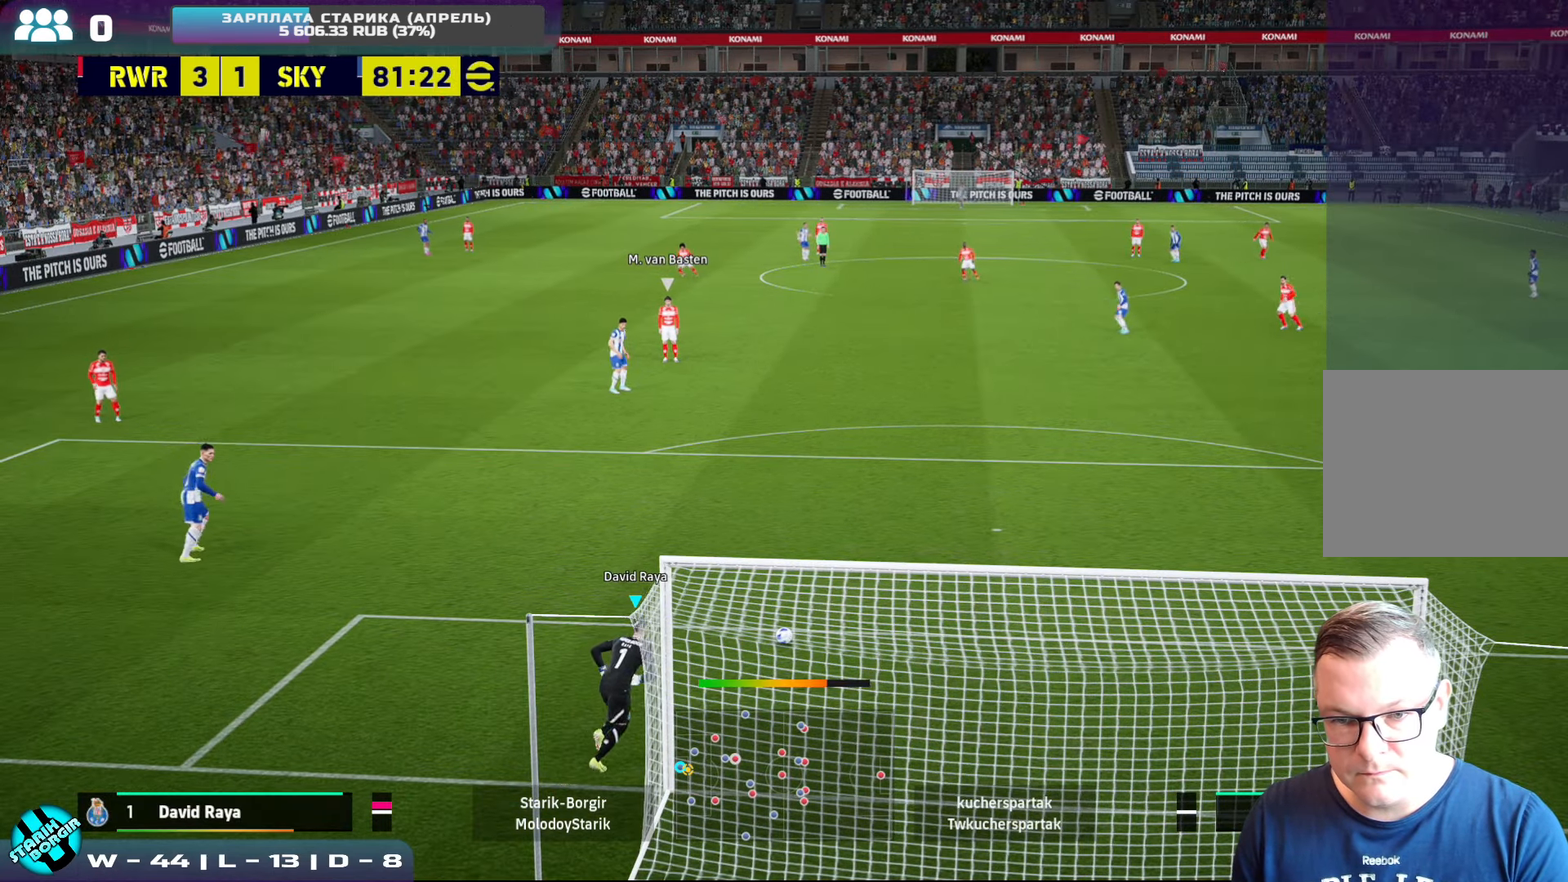
{"buttons": [], "left_stick": "up", "events": []}
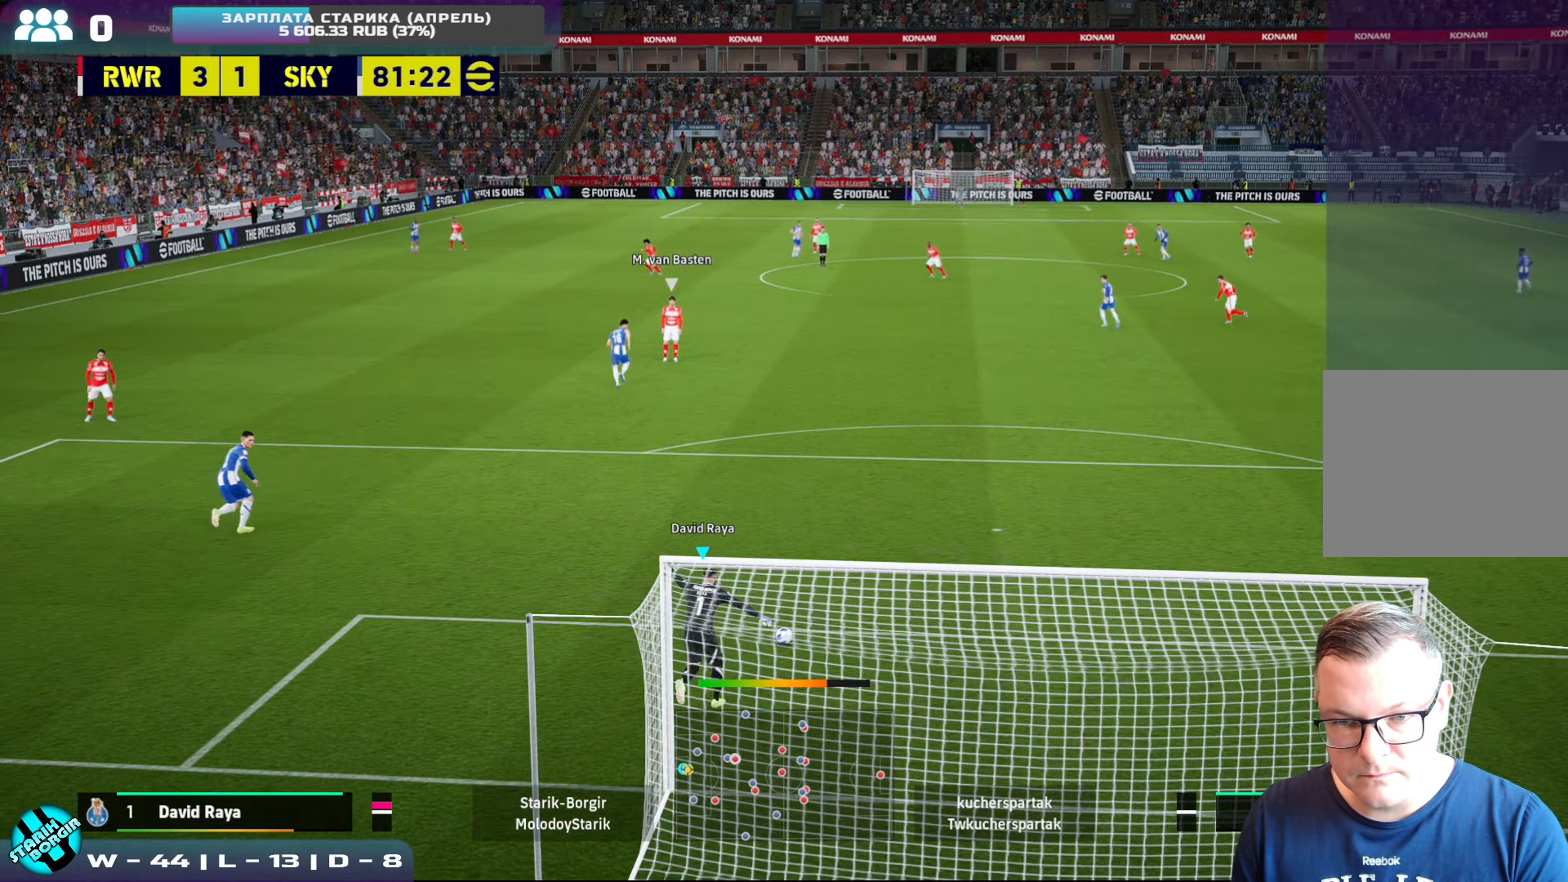
{"buttons": [], "left_stick": "up", "events": []}
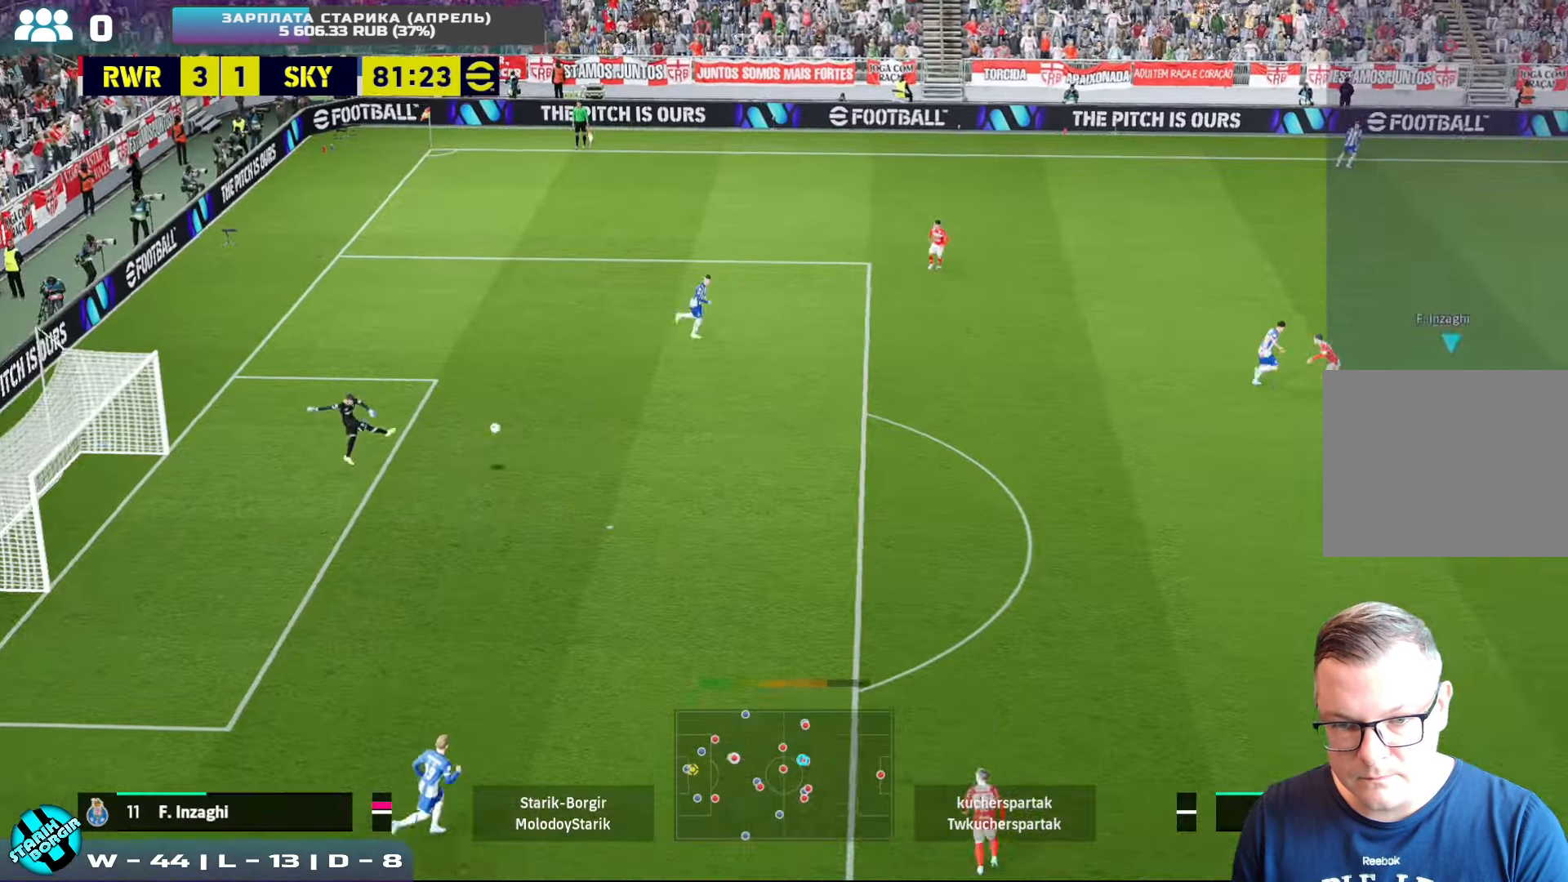
{"buttons": ["R2"], "left_stick": "left", "events": [[117, "left_stick", "down-left"], [133, "R2", "down"], [483, "left_stick", "left"]]}
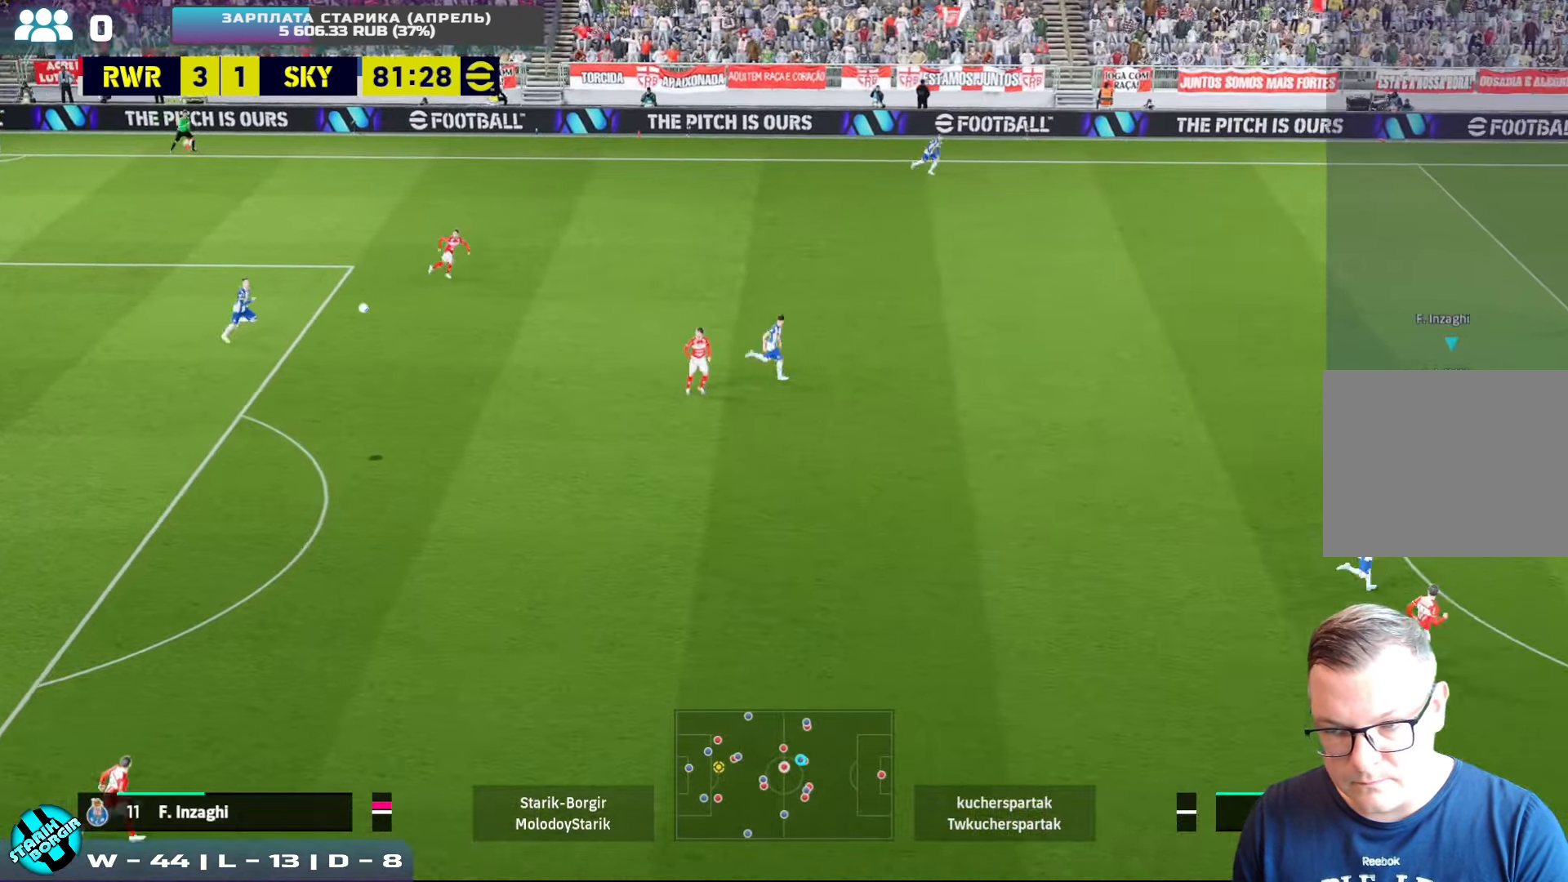
{"buttons": [], "left_stick": "up", "events": [[334, "CROSS", "down"], [334, "R2", "up"], [334, "left_stick", "up"], [500, "CROSS", "up"]]}
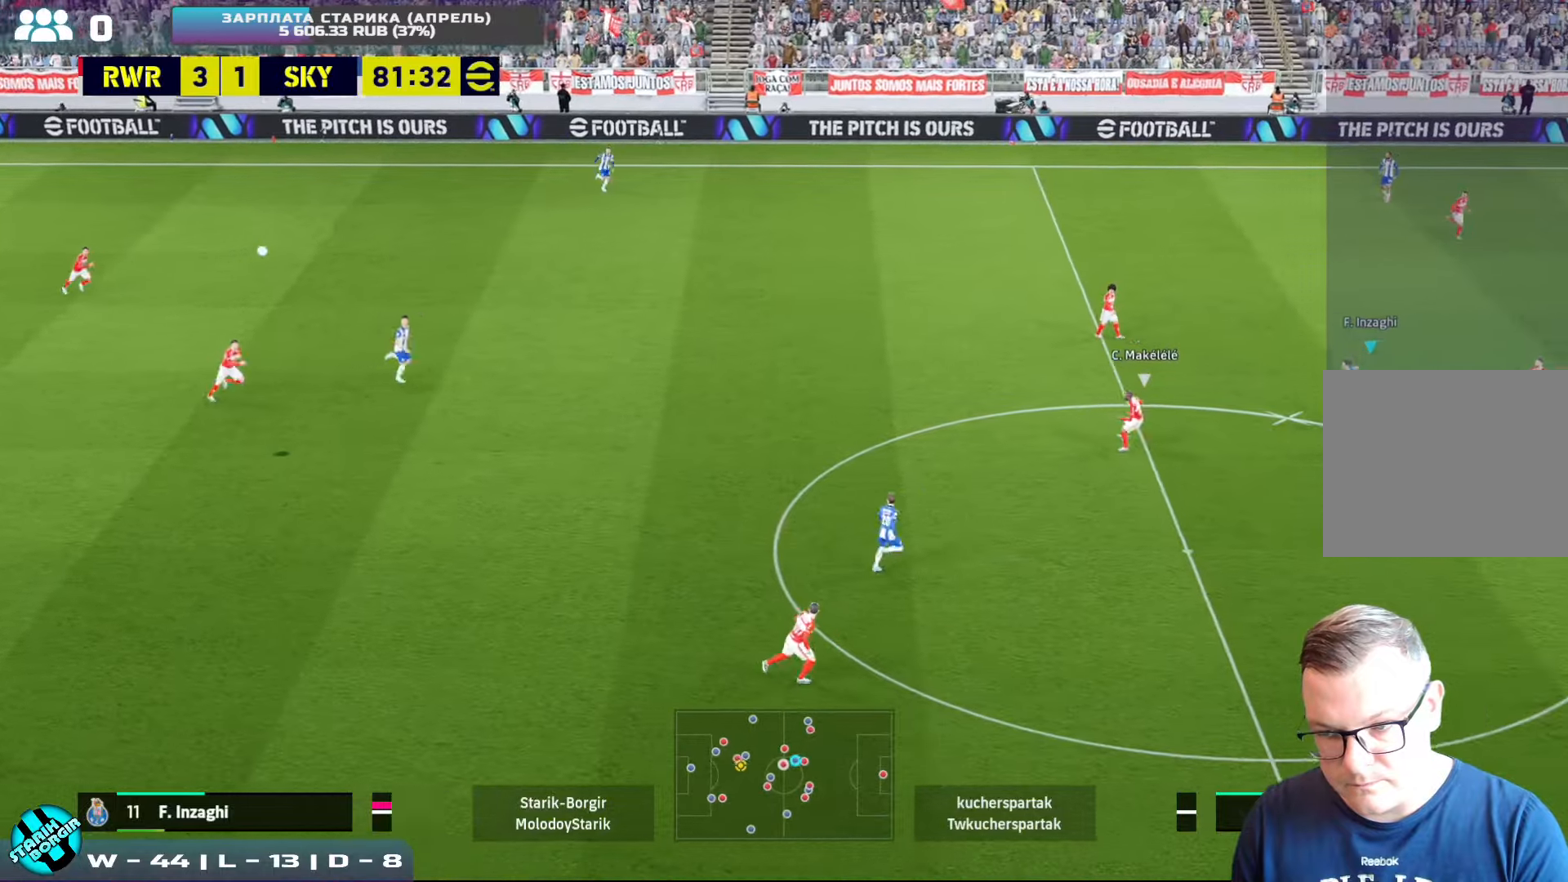
{"buttons": [], "left_stick": "up", "events": []}
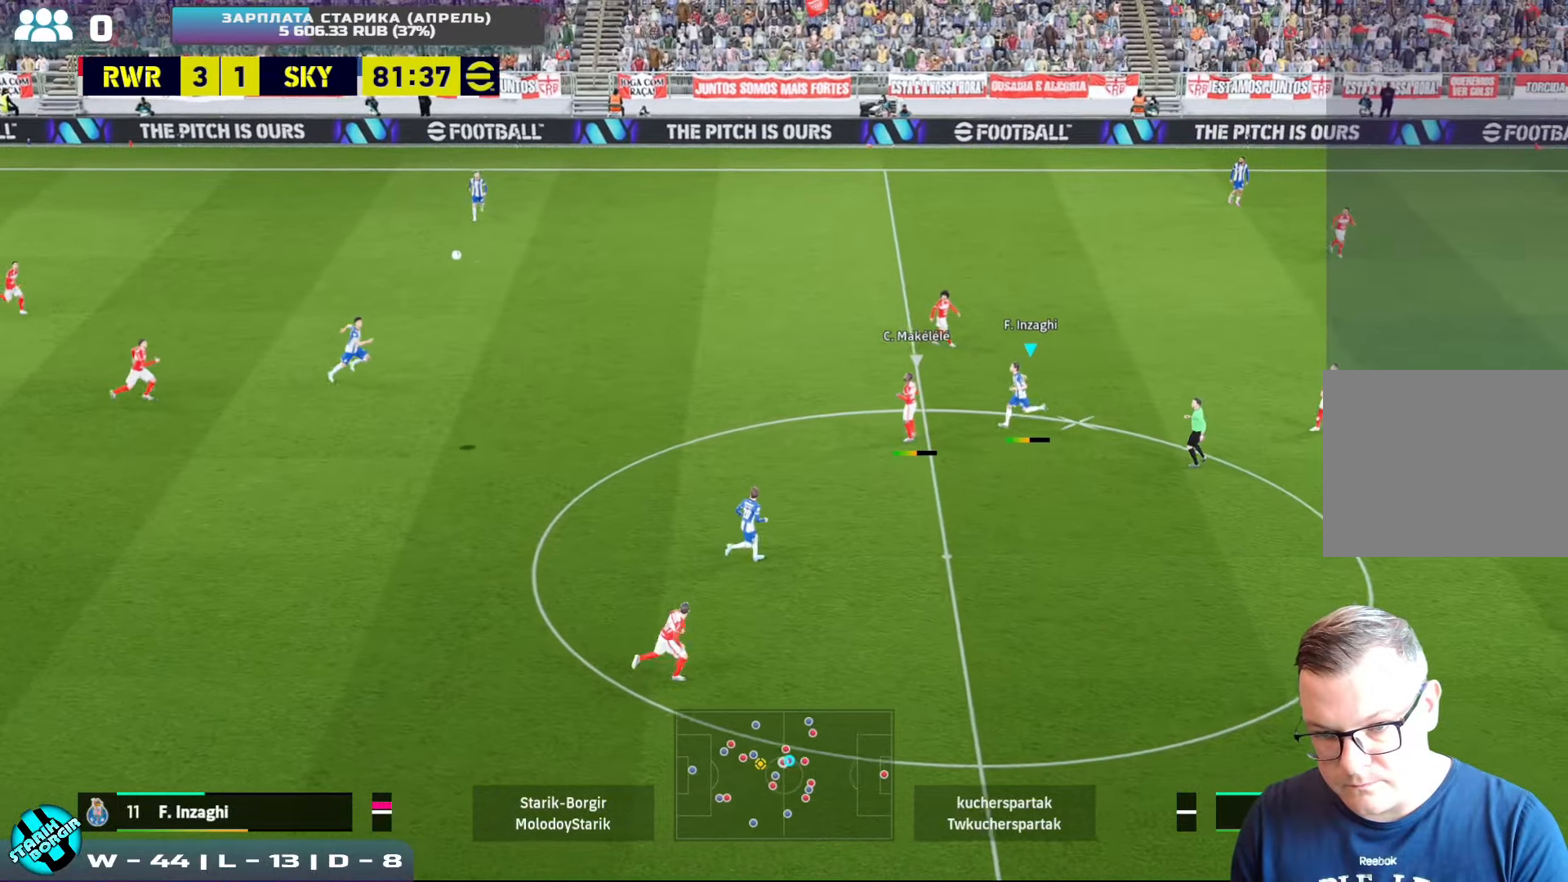
{"buttons": ["R2"], "left_stick": "up", "events": [[100, "R2", "down"]]}
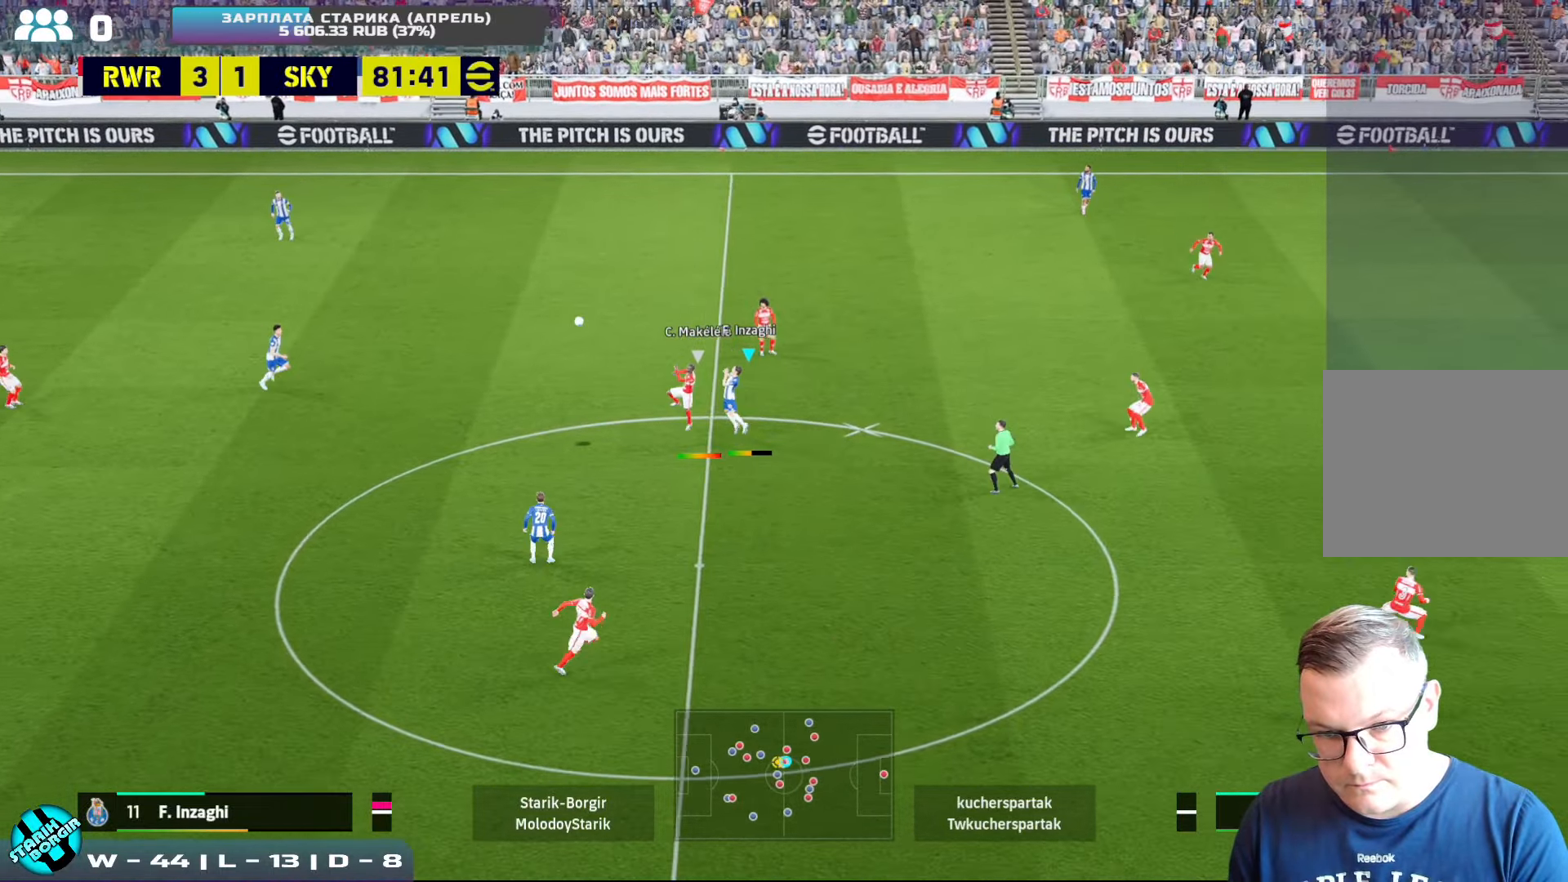
{"buttons": ["R2"], "left_stick": "down-right", "events": [[250, "left_stick", "up-right"], [334, "L1", "down"], [417, "L1", "up"], [434, "left_stick", "down-right"]]}
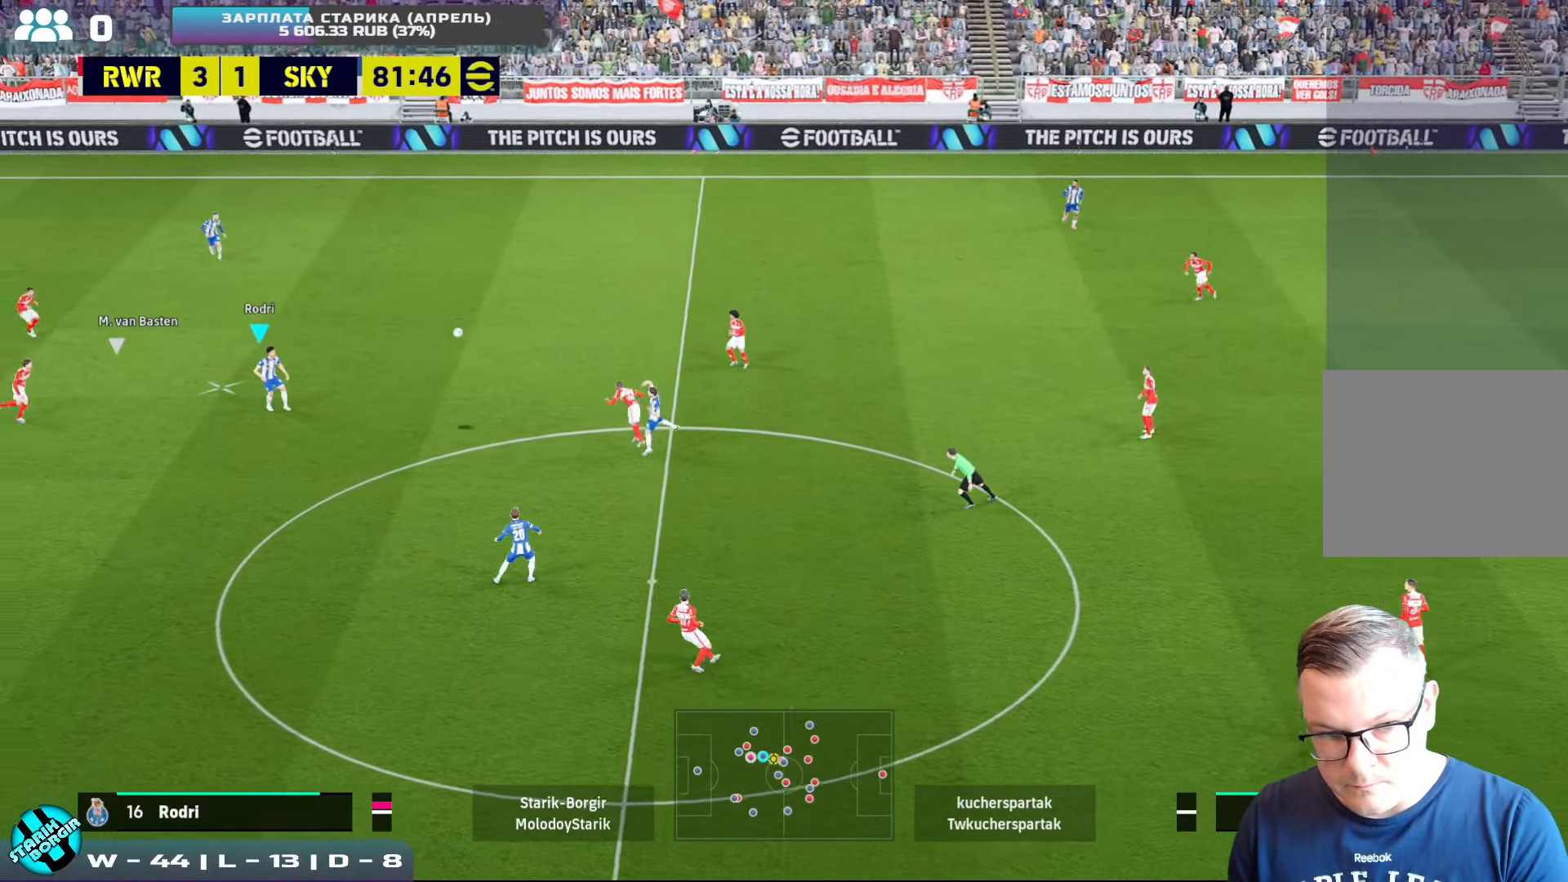
{"buttons": [], "left_stick": "down-right", "events": [[50, "left_stick", "up-right"], [84, "R2", "up"], [117, "CROSS", "down"], [234, "CROSS", "up"], [234, "left_stick", "down-right"]]}
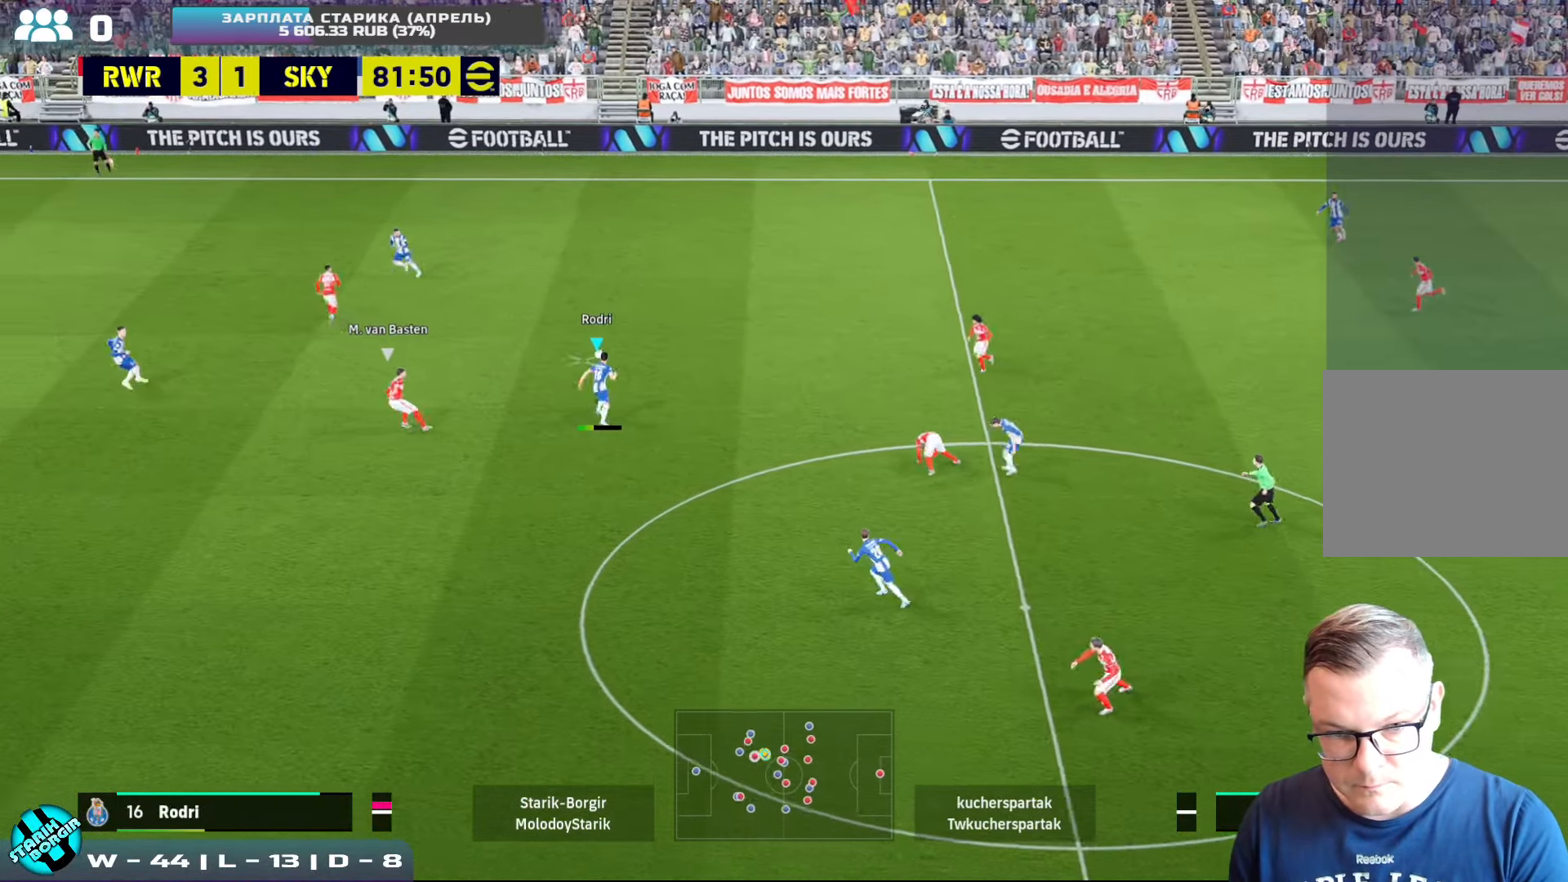
{"buttons": ["R2"], "left_stick": "up-right", "events": [[250, "R1", "down"], [250, "left_stick", "up-right"], [284, "R2", "down"], [400, "R1", "up"]]}
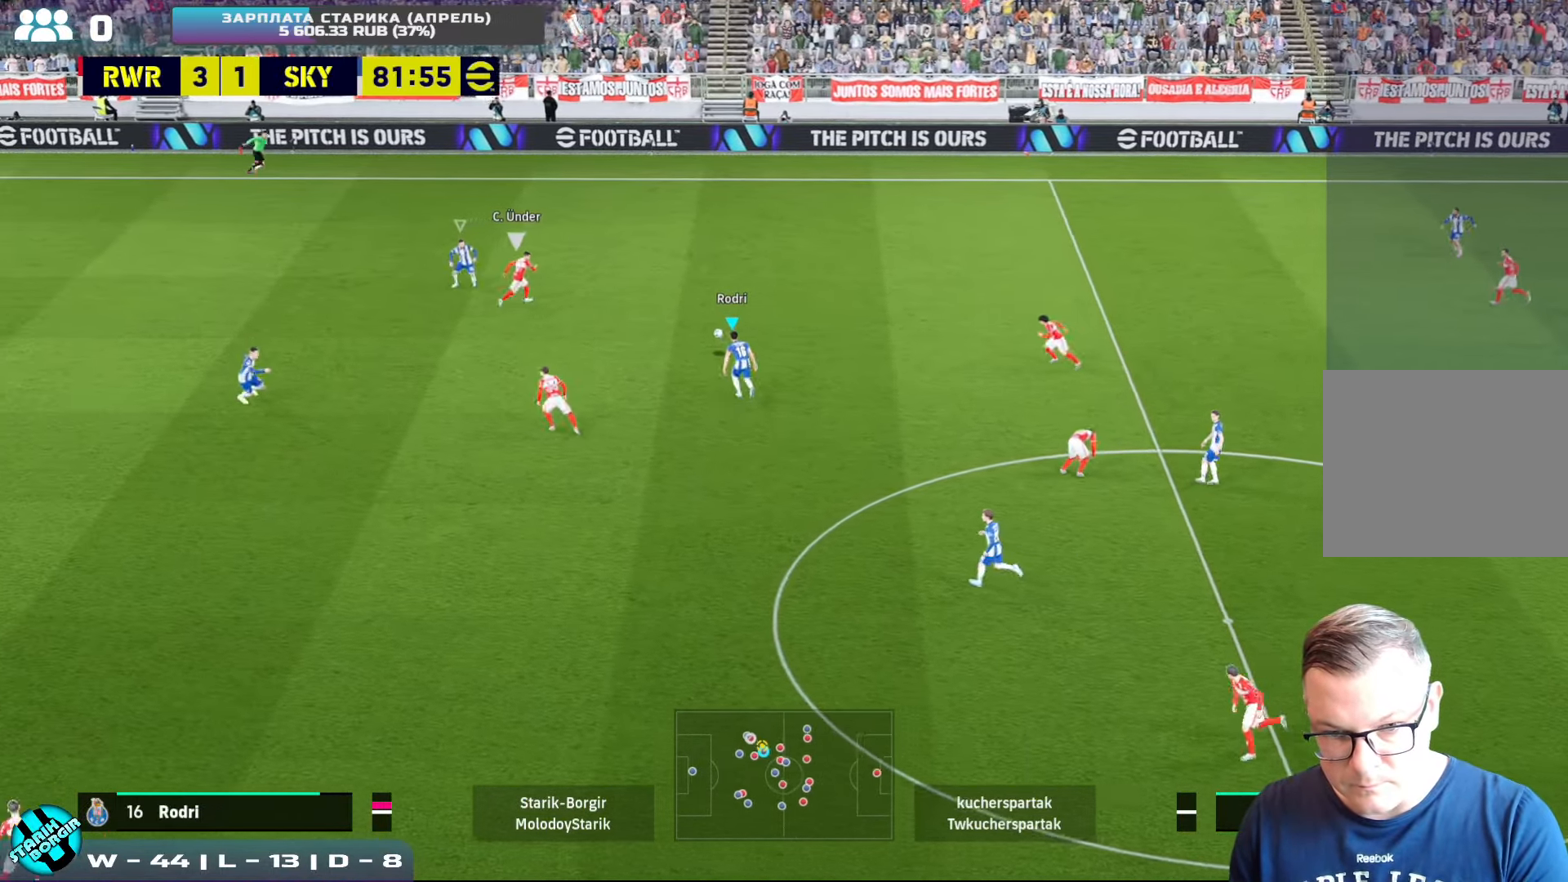
{"buttons": ["R2"], "left_stick": "up-left", "events": [[34, "left_stick", "up"], [284, "left_stick", "up-left"]]}
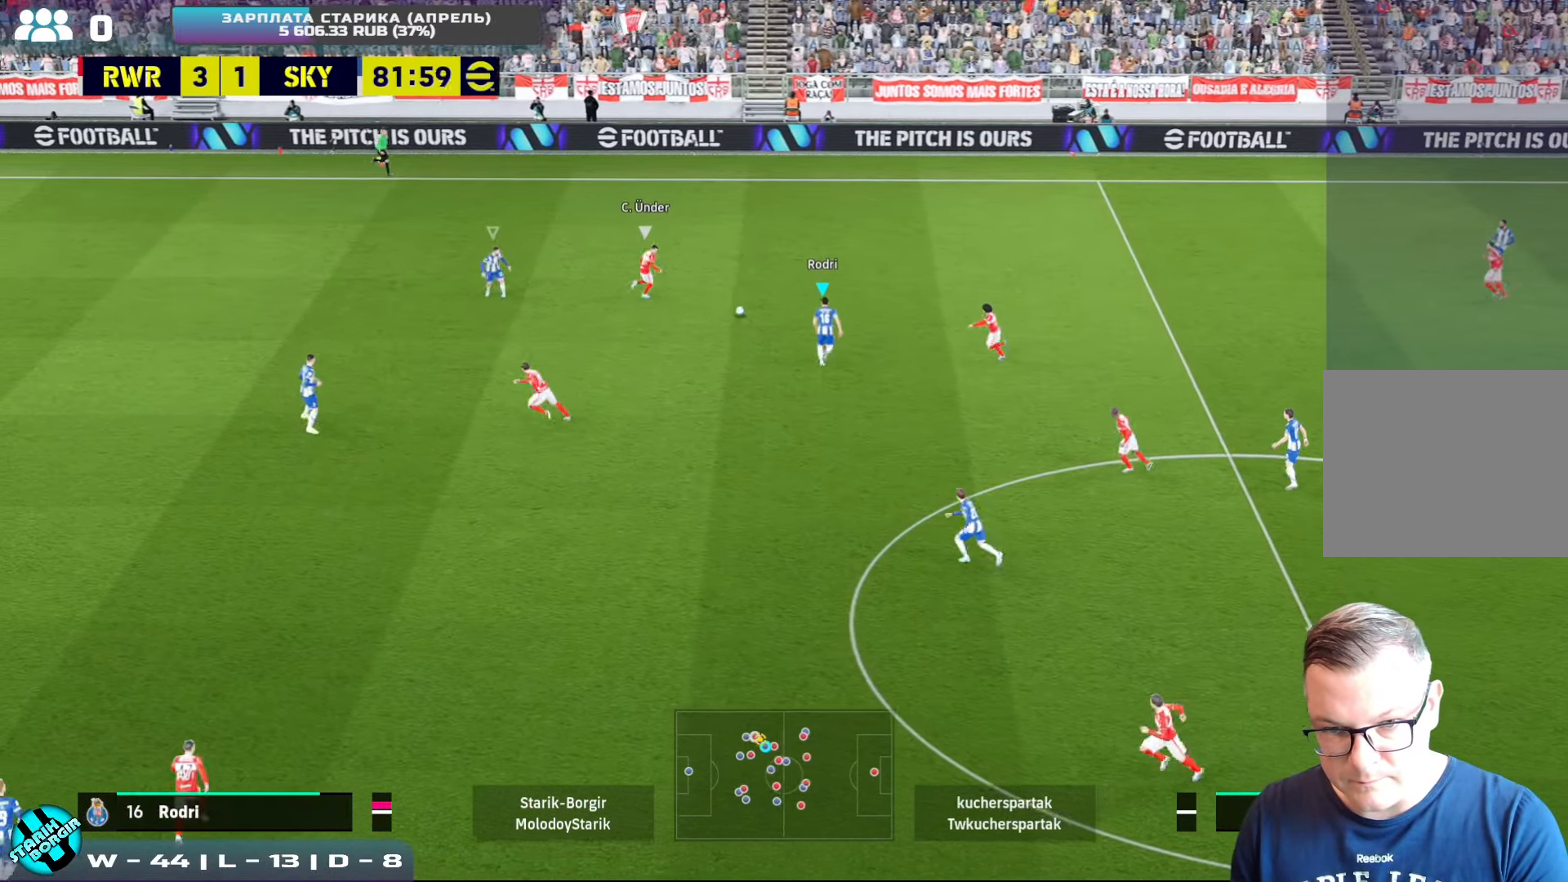
{"buttons": ["CROSS", "R2"], "left_stick": "left", "events": [[200, "left_stick", "left"], [367, "CROSS", "down"]]}
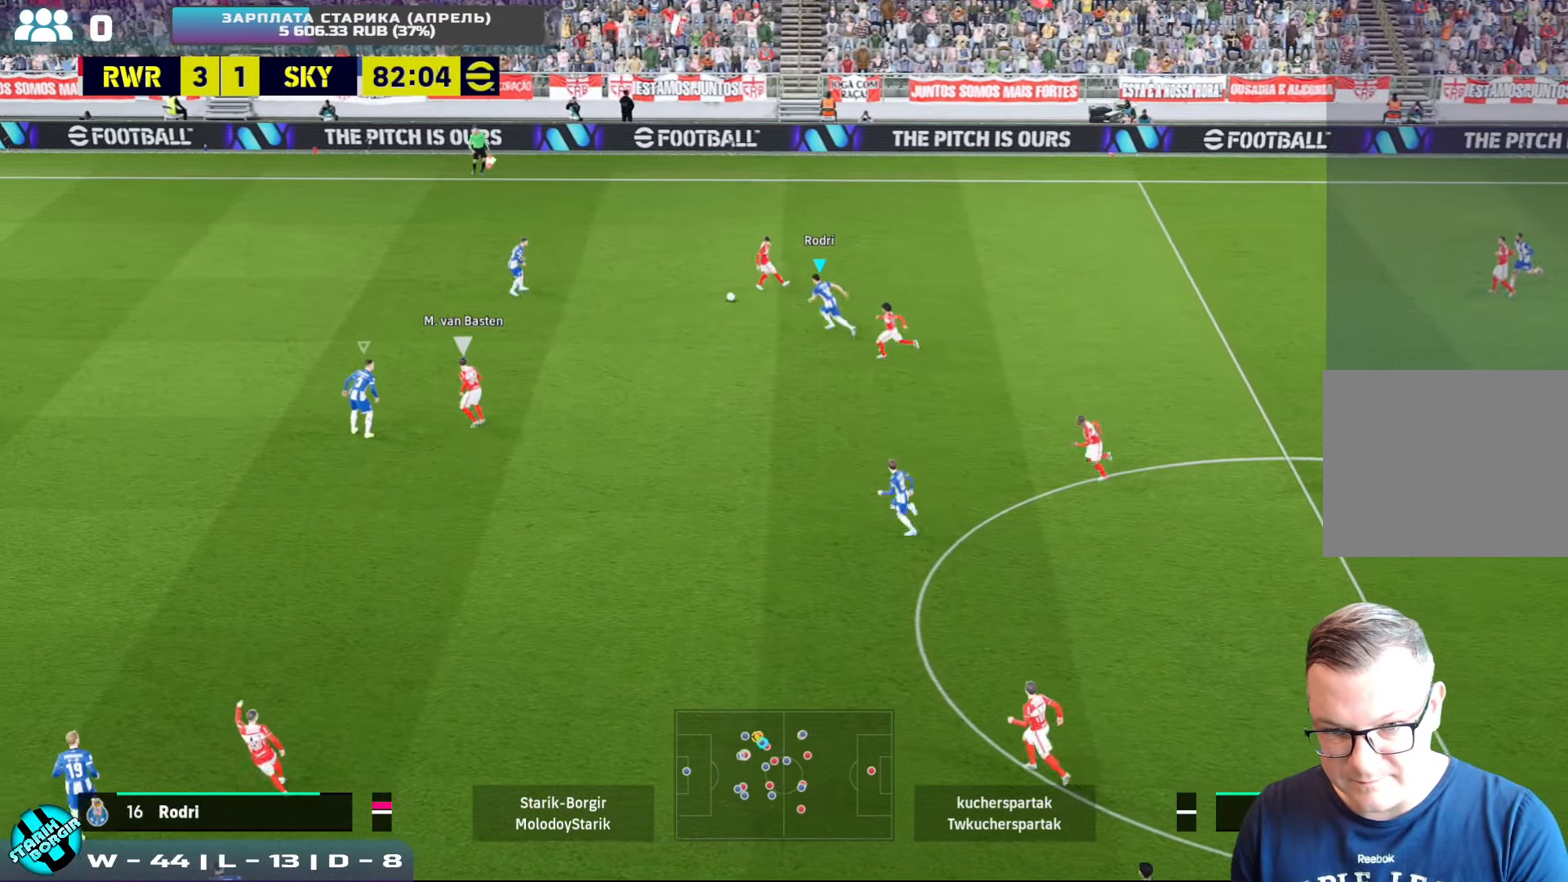
{"buttons": ["CROSS", "R2"], "left_stick": "up-right", "events": [[200, "L1", "down"], [200, "left_stick", "down"], [317, "L1", "up"], [317, "left_stick", "up-right"]]}
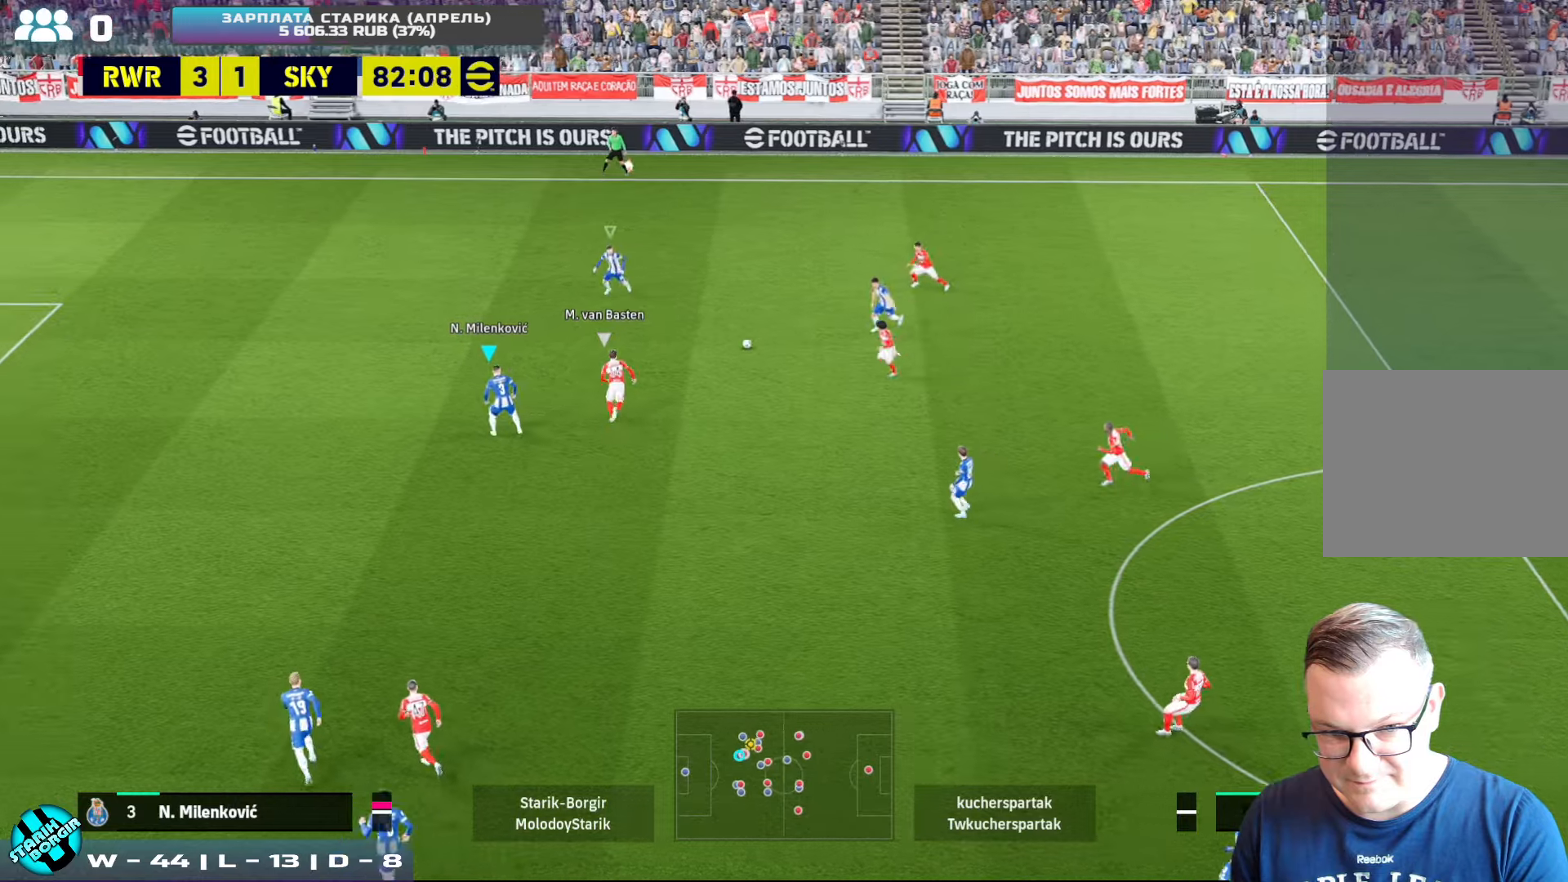
{"buttons": ["CROSS"], "left_stick": "down-right", "events": [[200, "CROSS", "up"], [233, "R2", "up"], [300, "CROSS", "down"], [383, "left_stick", "right"], [483, "left_stick", "down-right"]]}
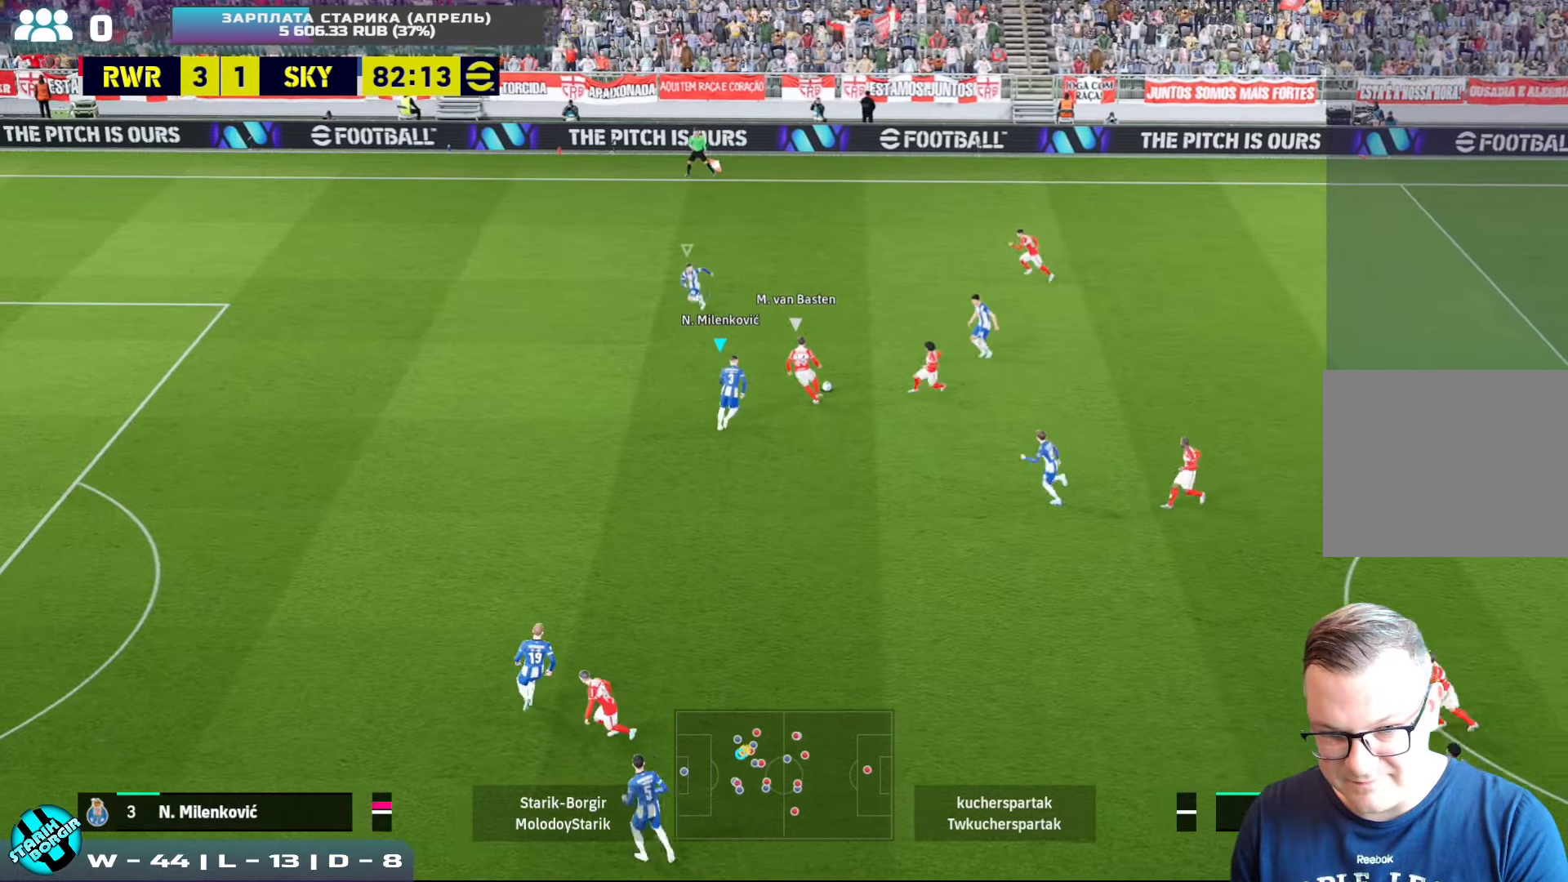
{"buttons": ["CROSS", "R2"], "left_stick": "up-right", "events": [[200, "R2", "down"], [350, "left_stick", "up"], [450, "left_stick", "up-right"]]}